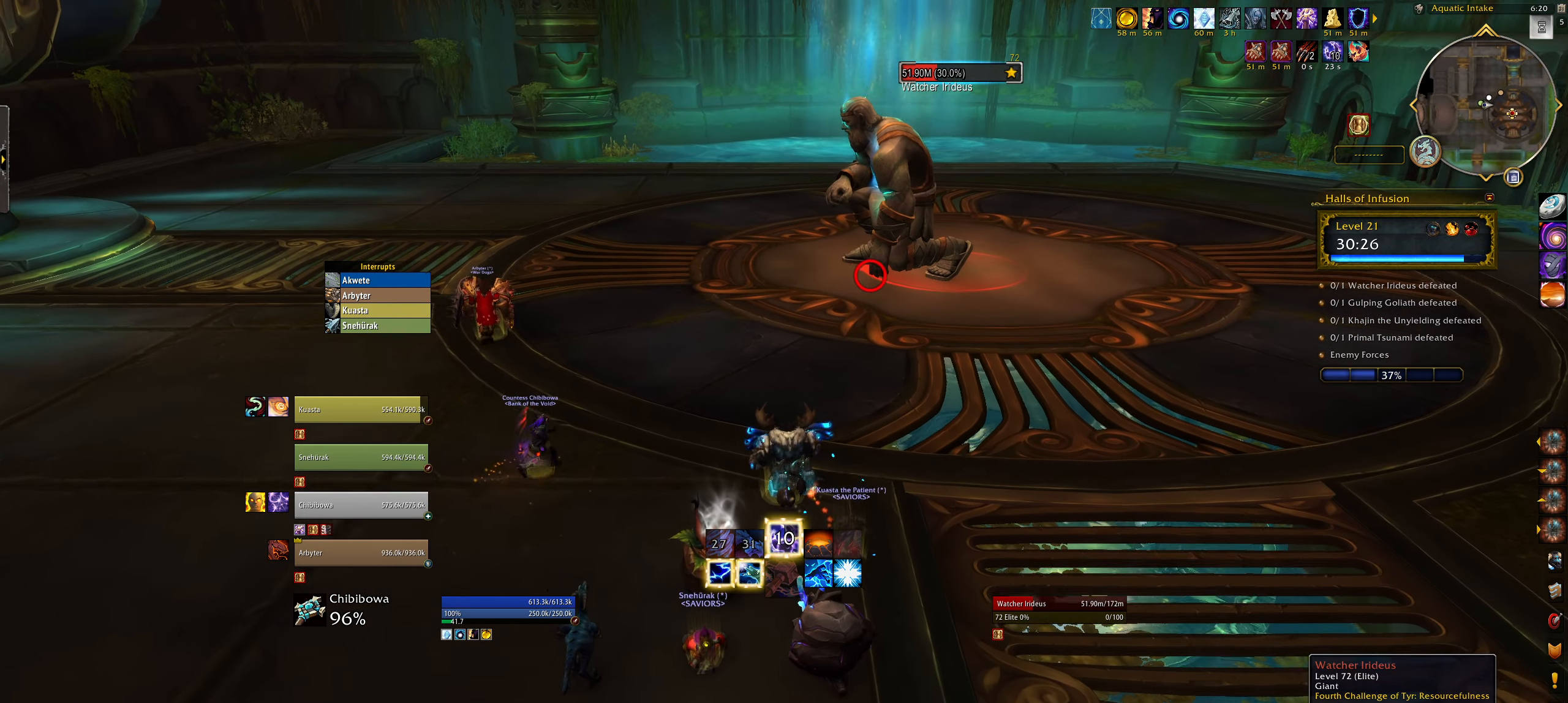
Gameplay with keyboard and mouse; each line is a JSON object with the keys and mouse buttons held at the frame after it. "events" lists presses ("down") and releases ("up") of "1", "2", "3", "4", "5", "a", "alt", "b", "c", "ctrl", "d", "e", "f", "g", "q", "r", "s", "shift", "space", "t", "tab", "w", "z", "mouse_left", "mouse_wheel", "mouse_right", "mouse_mb4" and "mouse_mb5" between this image and that frame as [ms after this image, input, new state], when the widget could be followed in between. "mouse_left", "mouse_wheel", "mouse_right", "mouse_mb4", "mouse_mb5" = the "left", "wheel", "right", "mb4", "mb5" buttons of the "mouse" list. No other keys are recorded. "wheel" means that the mouse wheel is clicked or scrolled. Mouse movement is not recorded.
{"keys": ["q", "w"], "mouse": ["right"], "events": [[134, "q", "up"], [300, "q", "down"]]}
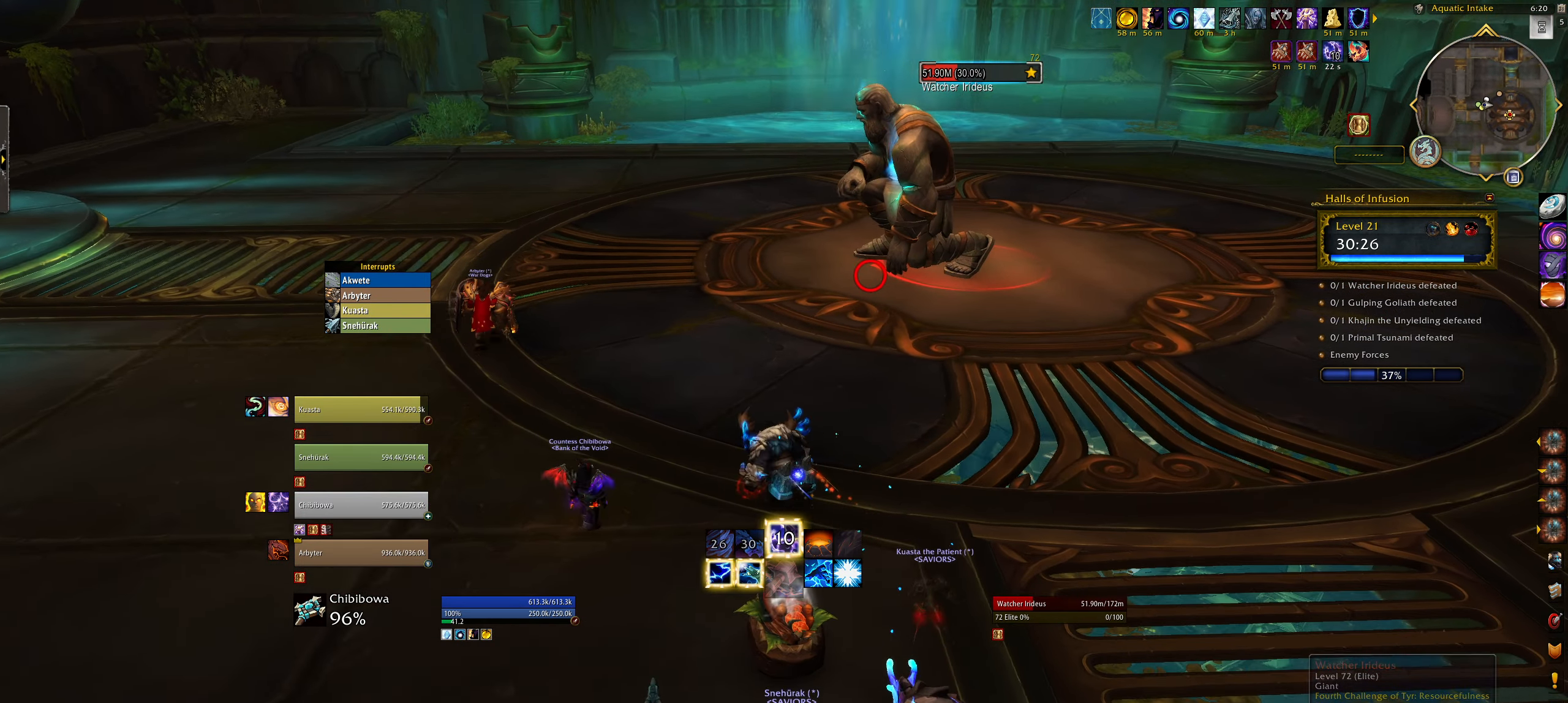
{"keys": [], "mouse": ["right"], "events": [[67, "w", "up"], [267, "q", "up"]]}
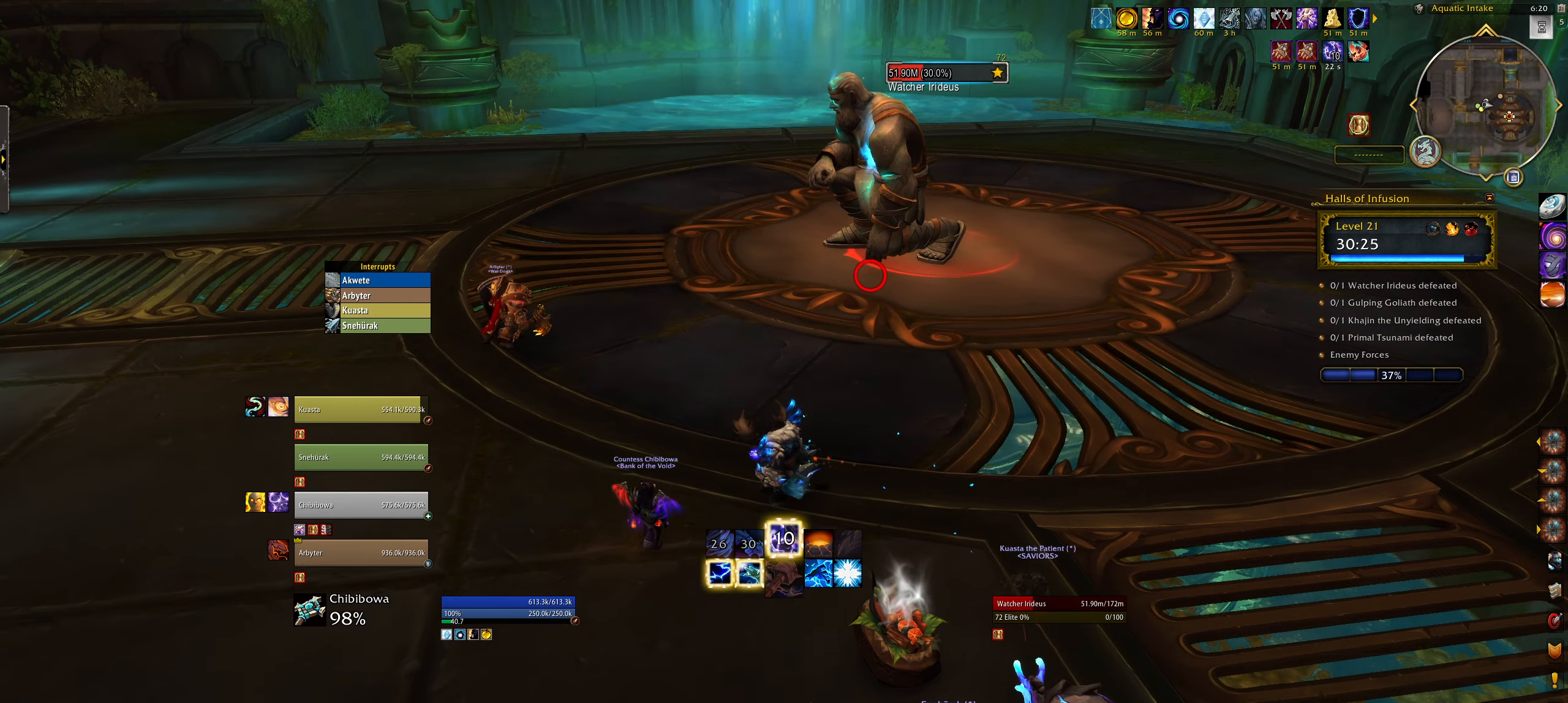
{"keys": ["q"], "mouse": ["right"], "events": [[450, "q", "down"]]}
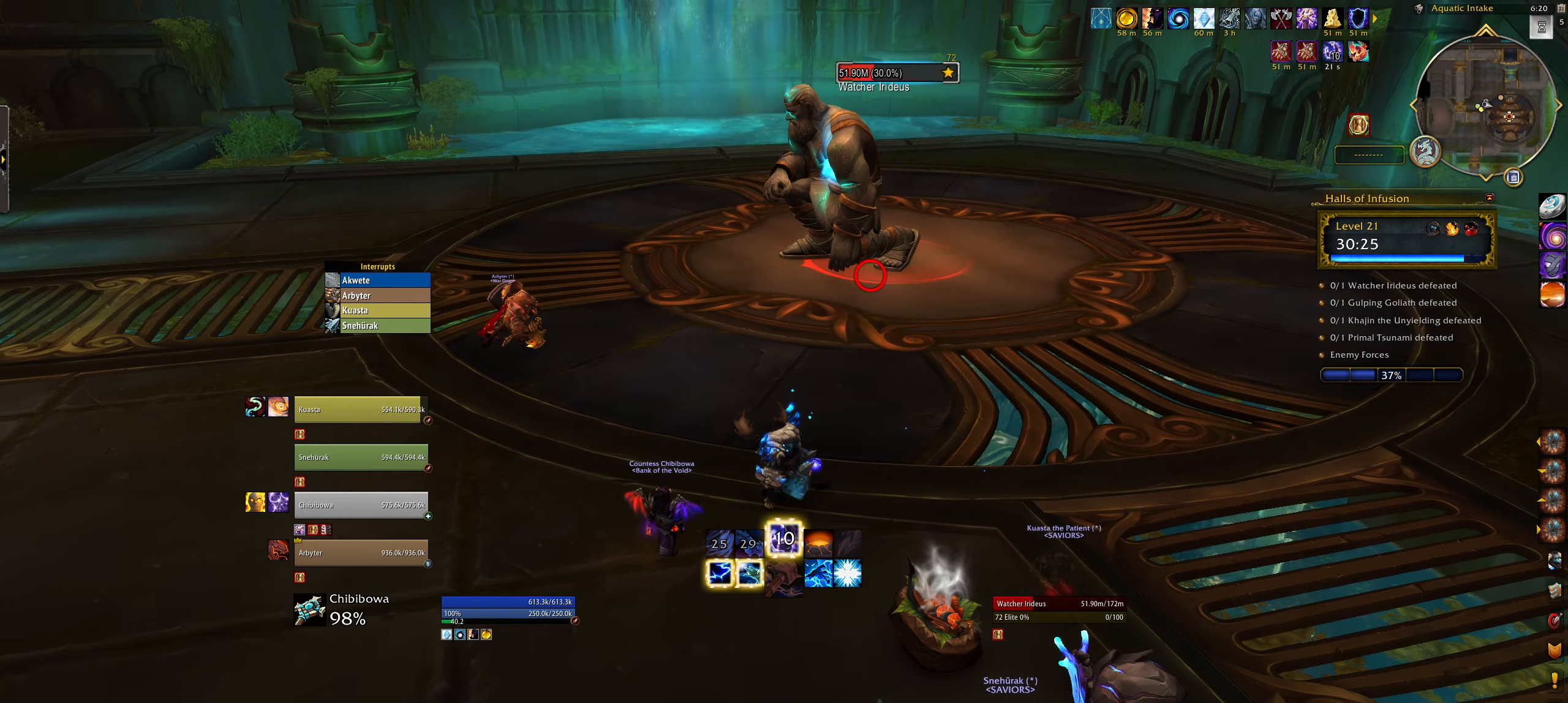
{"keys": [], "mouse": ["right"], "events": [[184, "q", "up"], [200, "w", "down"], [267, "e", "down"], [417, "w", "up"], [467, "e", "up"]]}
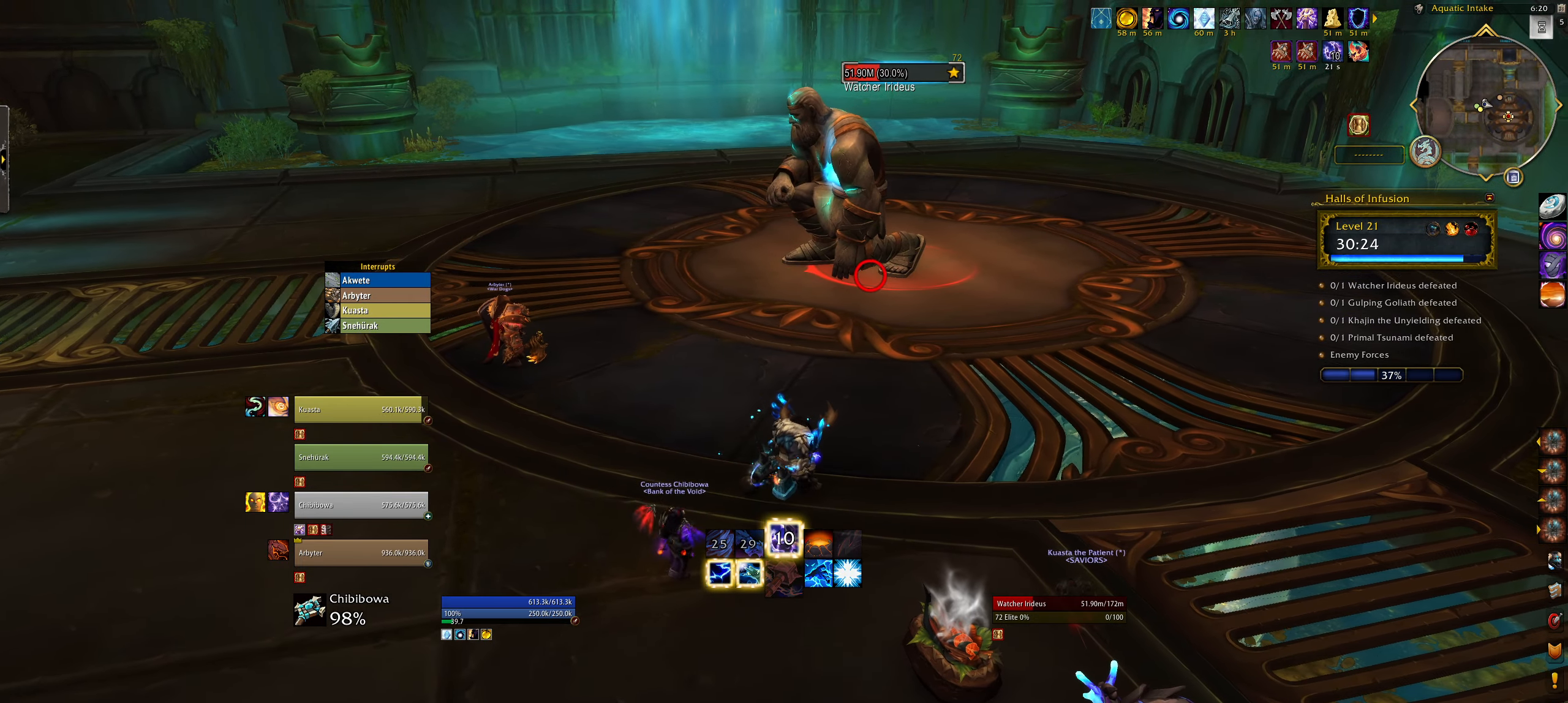
{"keys": ["q"], "mouse": ["right"], "events": [[34, "q", "down"], [217, "e", "down"], [217, "q", "up"], [367, "e", "up"], [367, "q", "down"]]}
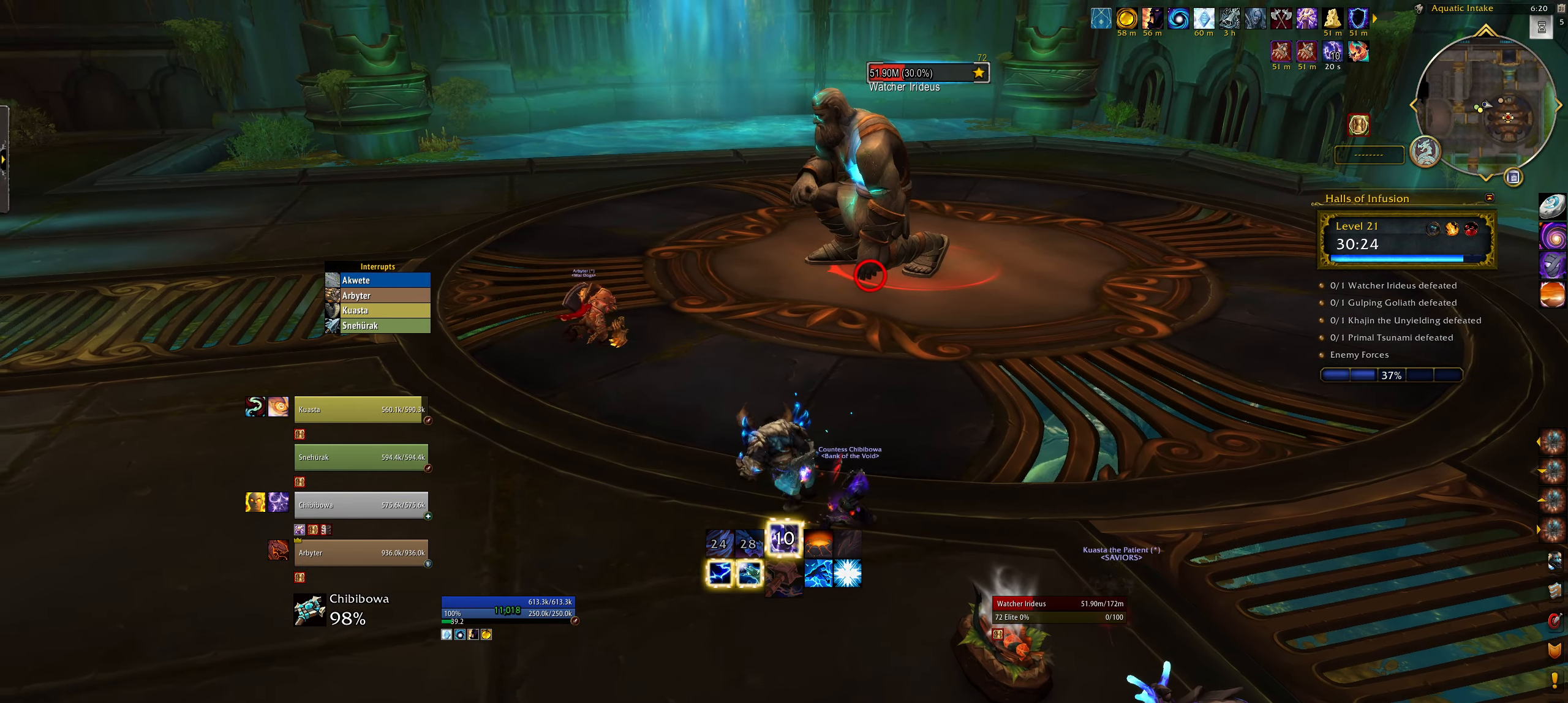
{"keys": ["e", "w"], "mouse": ["right"], "events": [[17, "e", "down"], [34, "q", "up"], [167, "q", "down"], [334, "q", "up"], [400, "w", "down"]]}
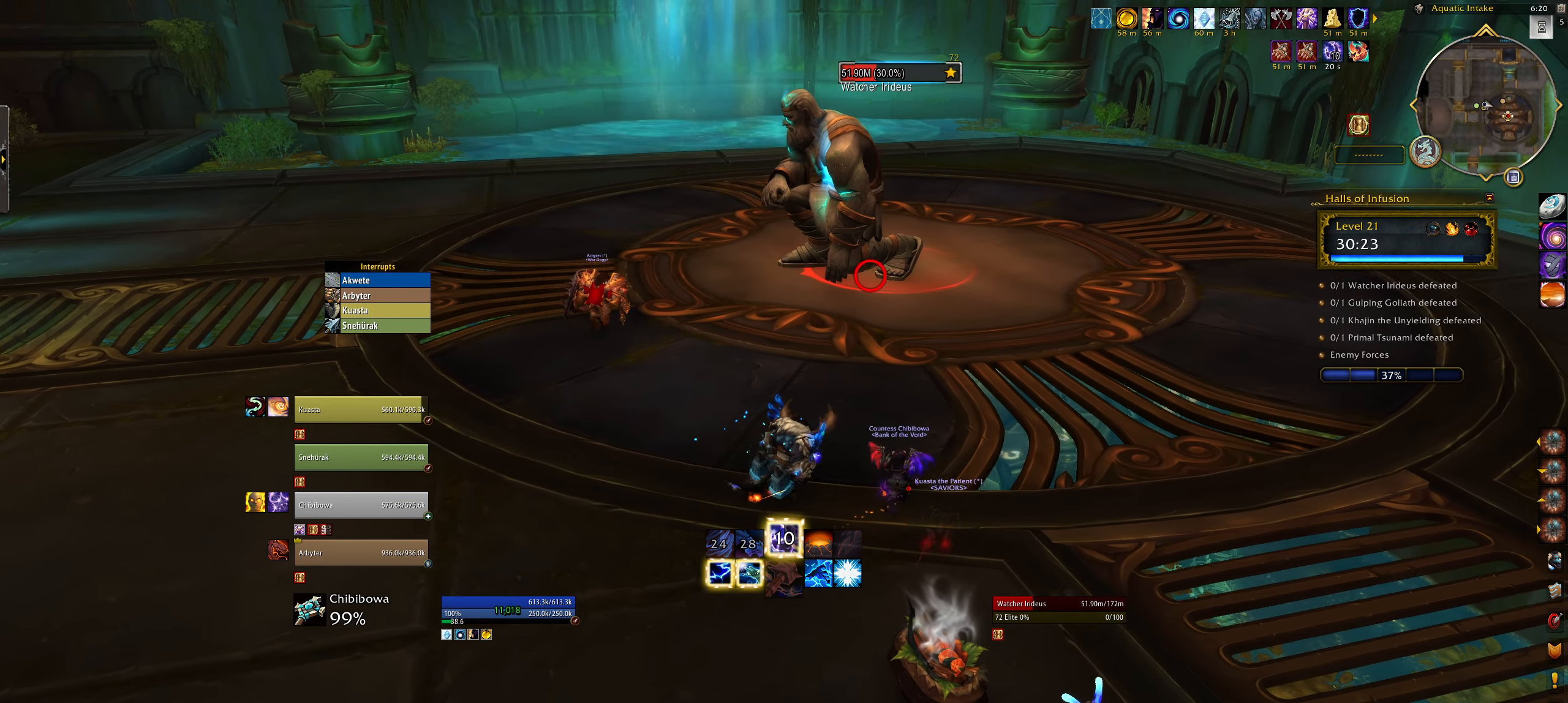
{"keys": ["e", "shift"], "mouse": ["left", "right"], "events": [[100, "e", "up"], [250, "mouse_left", "down"], [250, "shift", "down"], [250, "w", "up"], [300, "1", "down"], [400, "1", "up"], [484, "e", "down"]]}
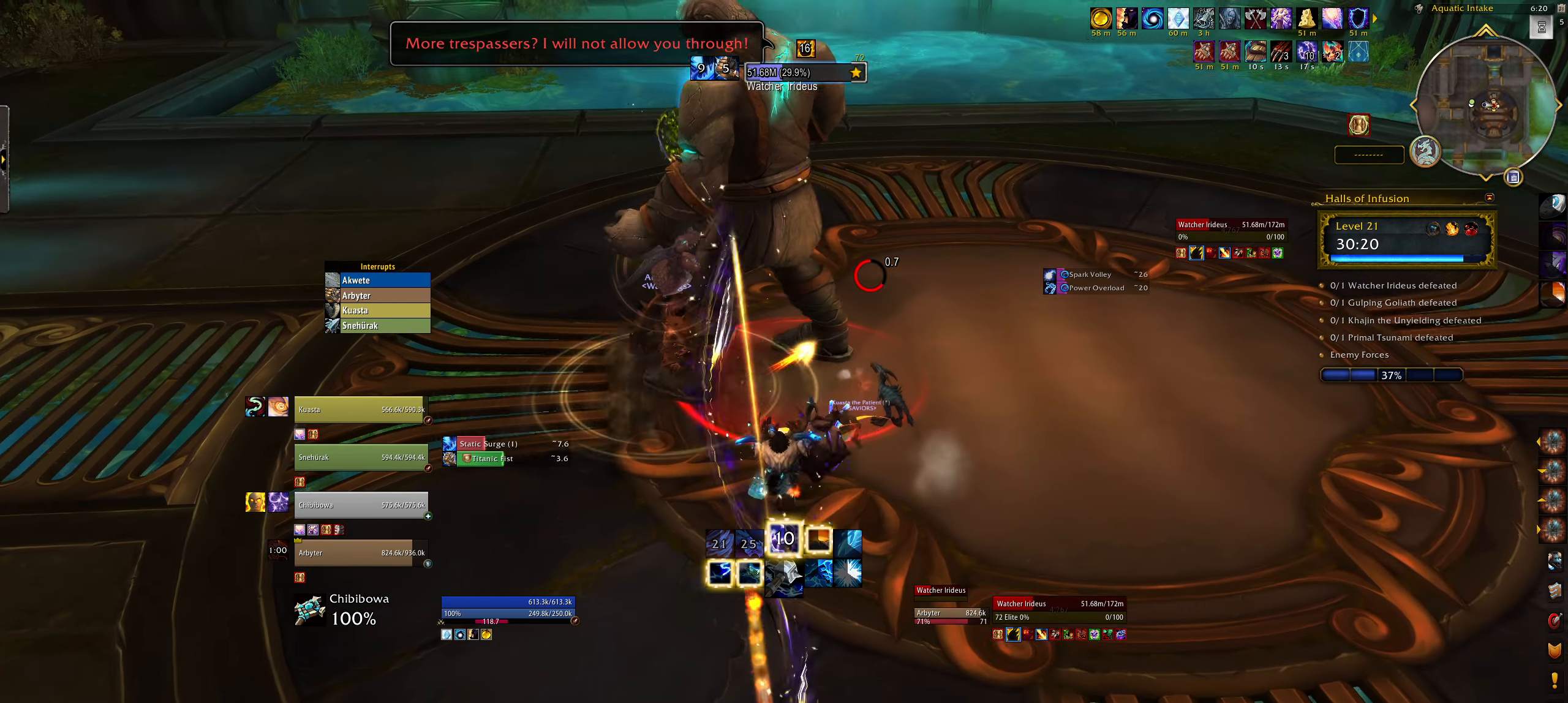
{"keys": ["2", "e", "shift"], "mouse": ["right"], "events": [[117, "2", "down"], [234, "2", "up"], [317, "2", "down"], [350, "mouse_left", "up"], [400, "2", "up"], [467, "2", "down"]]}
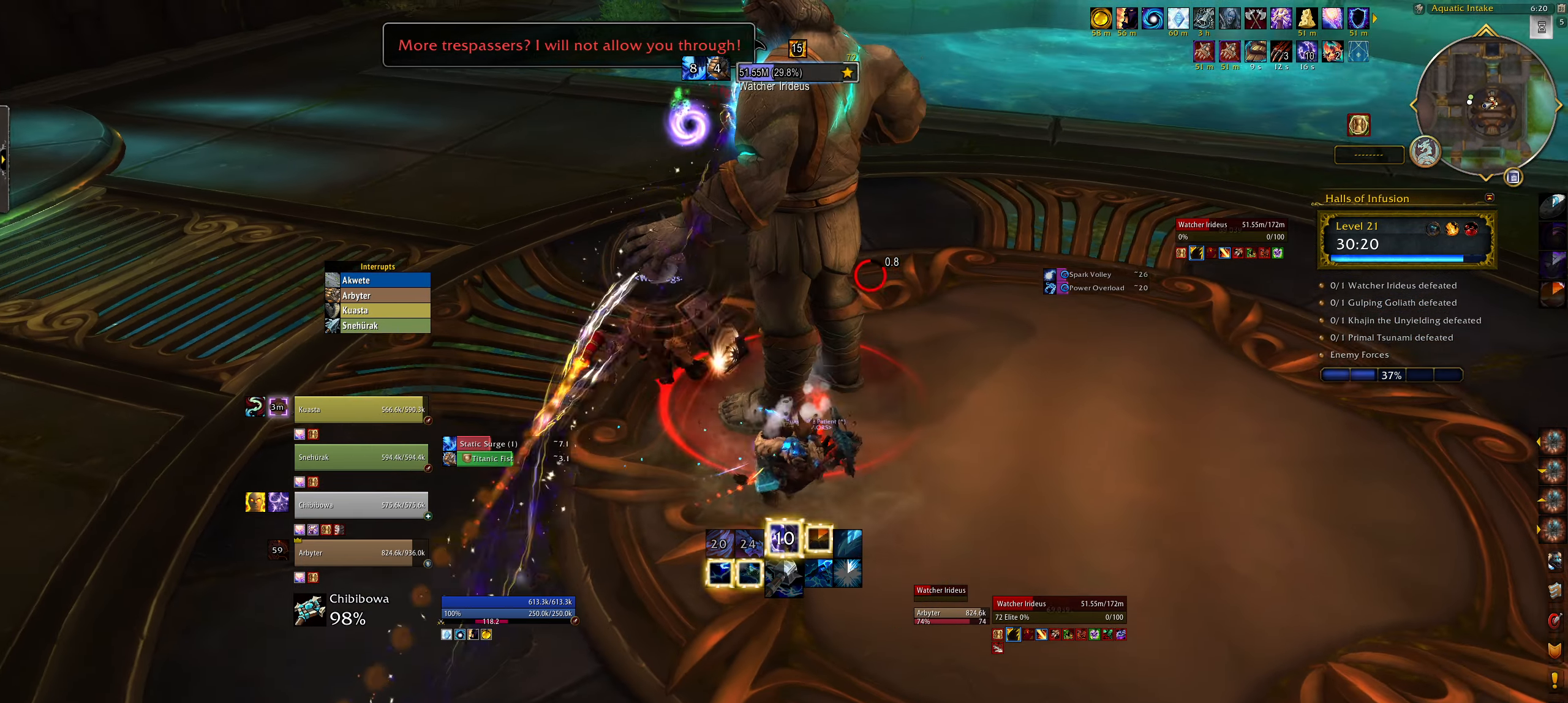
{"keys": ["2", "shift"], "mouse": [], "events": [[67, "2", "up"], [67, "e", "up"], [67, "mouse_right", "up"], [150, "2", "down"], [234, "2", "up"], [300, "2", "down"], [384, "2", "up"], [484, "2", "down"]]}
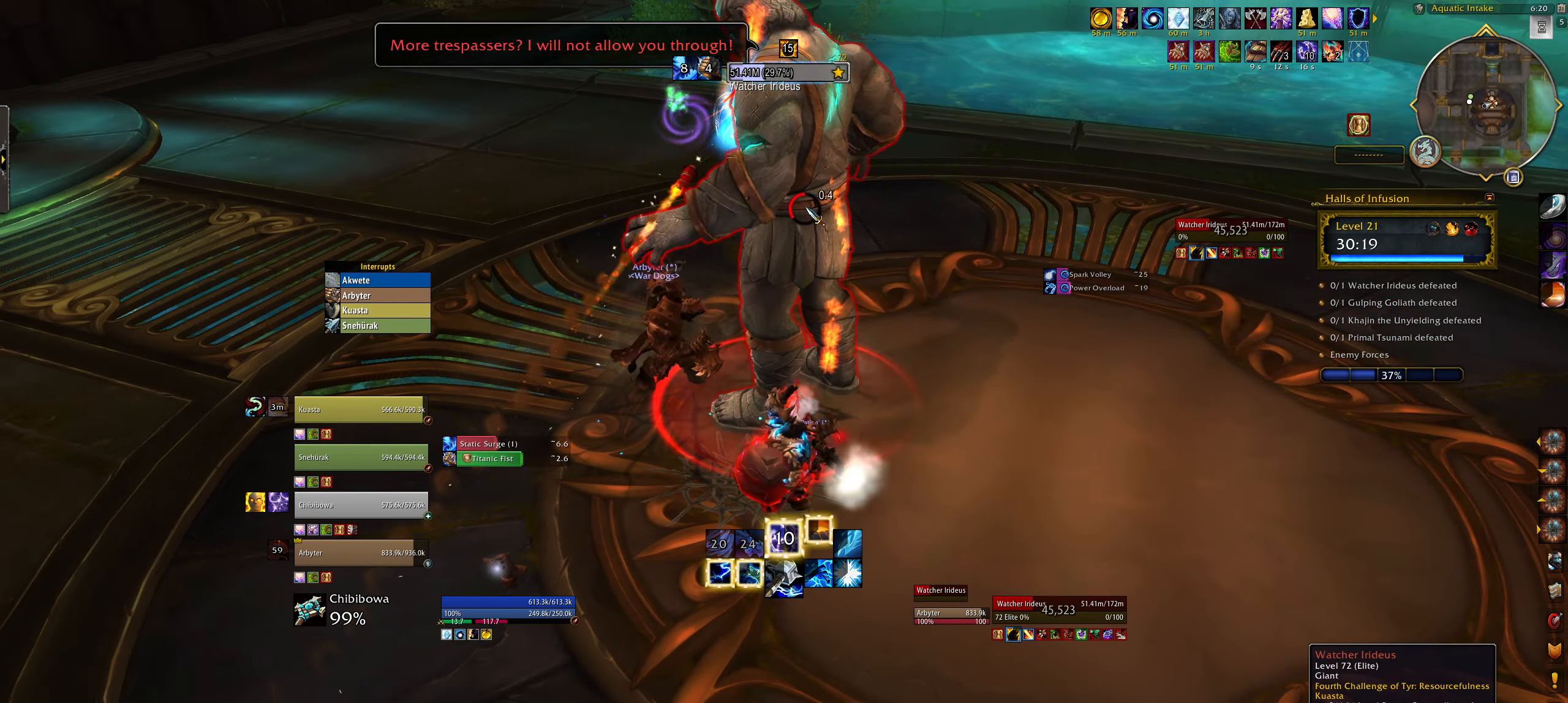
{"keys": ["3", "e"], "mouse": ["right"], "events": [[50, "2", "up"], [67, "shift", "up"], [167, "mouse_right", "down"], [267, "mouse_right", "up"], [317, "e", "down"], [367, "mouse_right", "down"], [417, "3", "down"]]}
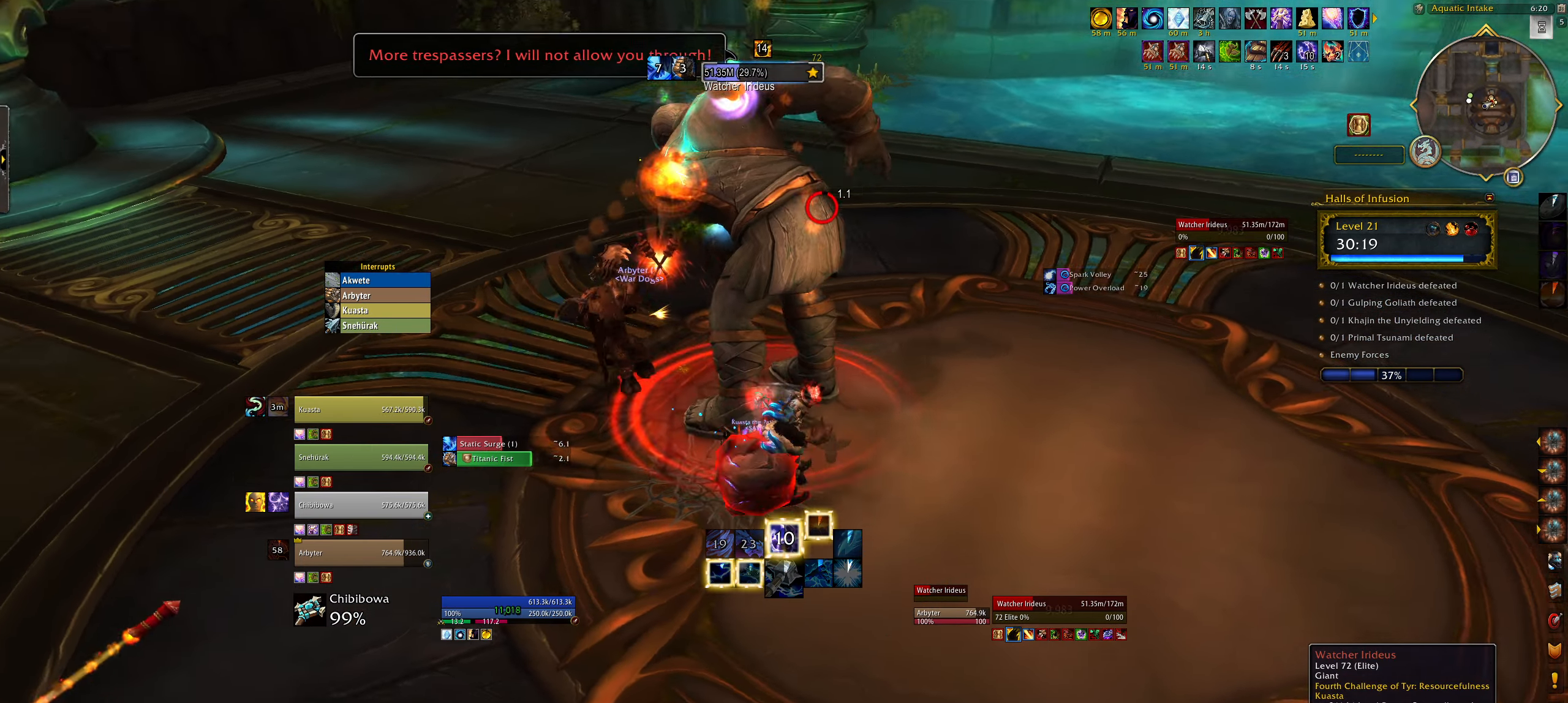
{"keys": ["3", "q"], "mouse": [], "events": [[34, "3", "up"], [34, "e", "up"], [117, "3", "down"], [184, "mouse_right", "up"], [217, "3", "up"], [317, "3", "down"], [400, "3", "up"], [400, "q", "down"], [500, "3", "down"]]}
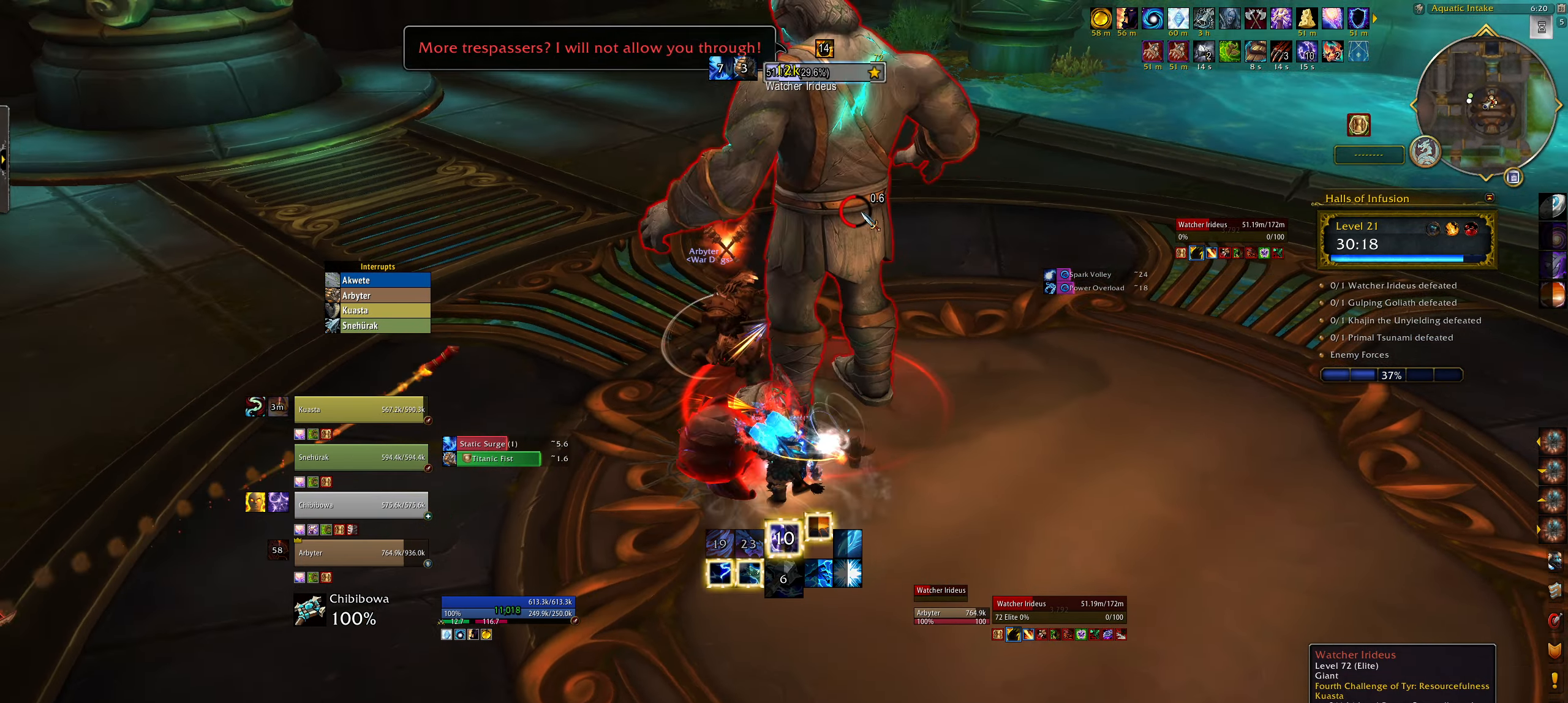
{"keys": ["1"], "mouse": [], "events": [[17, "mouse_right", "down"], [50, "q", "up"], [67, "e", "down"], [117, "3", "up"], [217, "3", "down"], [267, "e", "up"], [300, "3", "up"], [434, "1", "down"], [484, "mouse_right", "up"]]}
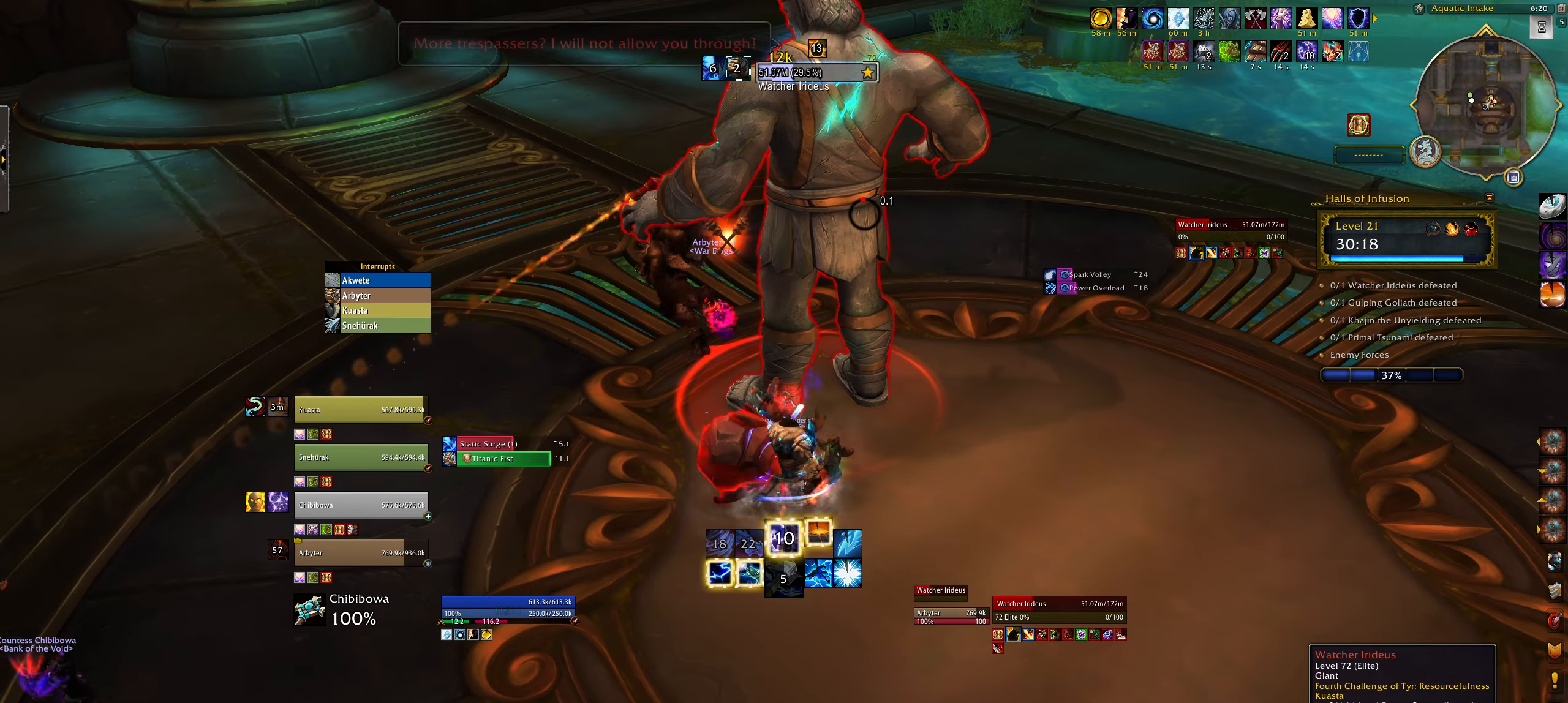
{"keys": [], "mouse": ["right"], "events": [[67, "1", "up"], [134, "1", "down"], [250, "1", "up"], [317, "1", "down"], [350, "mouse_right", "down"], [417, "1", "up"]]}
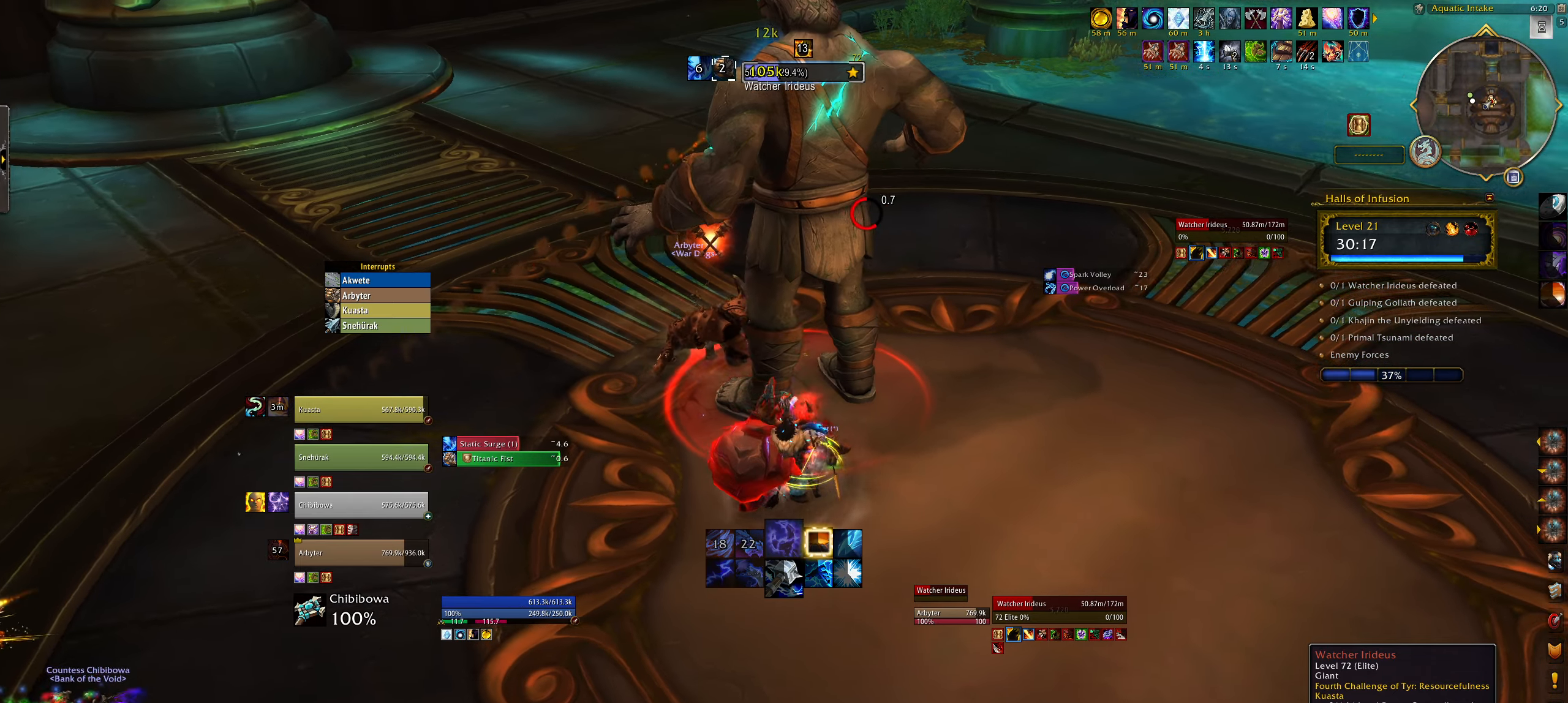
{"keys": ["3"], "mouse": [], "events": [[67, "q", "down"], [84, "e", "down"], [167, "q", "up"], [300, "3", "down"], [334, "mouse_right", "up"], [350, "e", "up"], [417, "3", "up"], [484, "3", "down"]]}
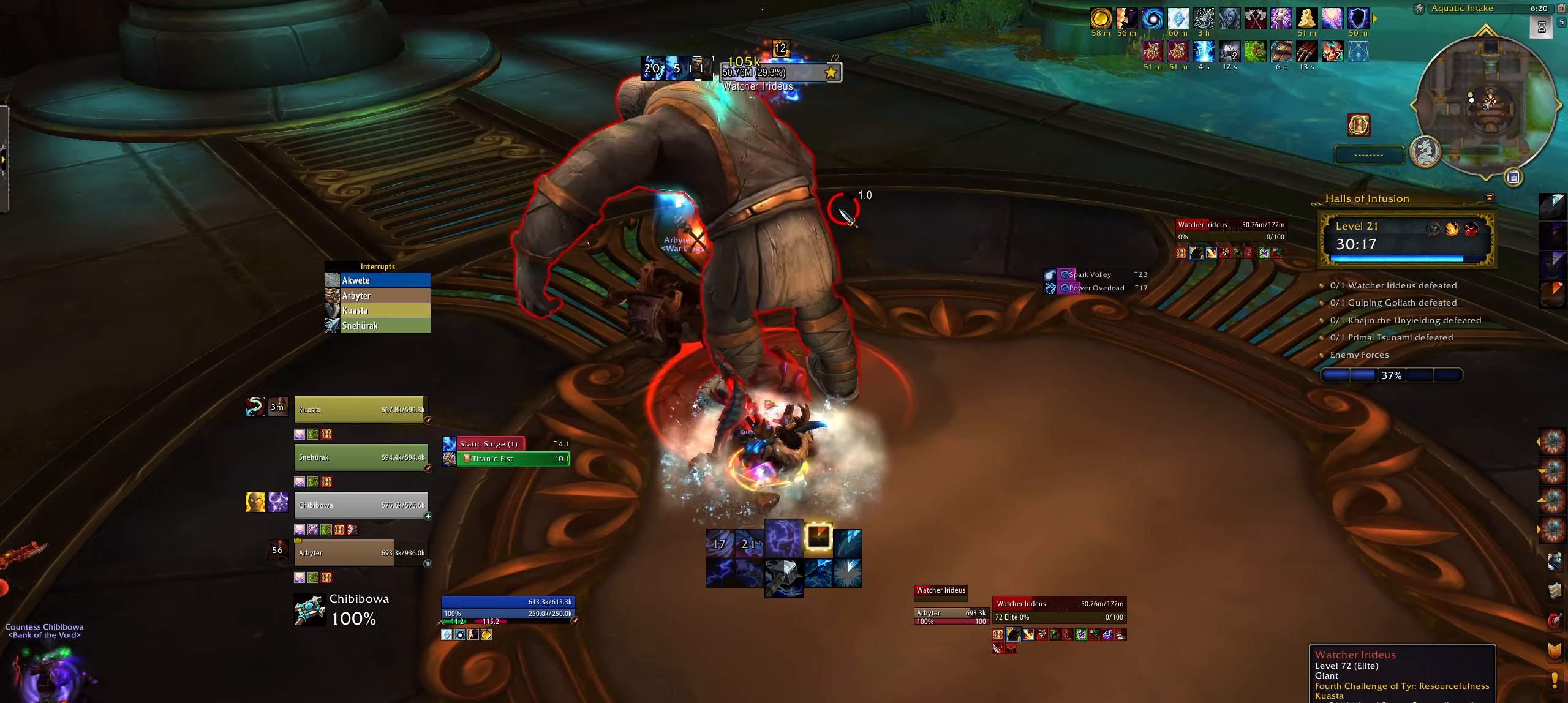
{"keys": ["e"], "mouse": ["right"], "events": [[100, "3", "up"], [100, "mouse_right", "down"], [167, "3", "down"], [217, "q", "down"], [267, "3", "up"], [367, "3", "down"], [417, "q", "up"], [467, "3", "up"], [484, "e", "down"]]}
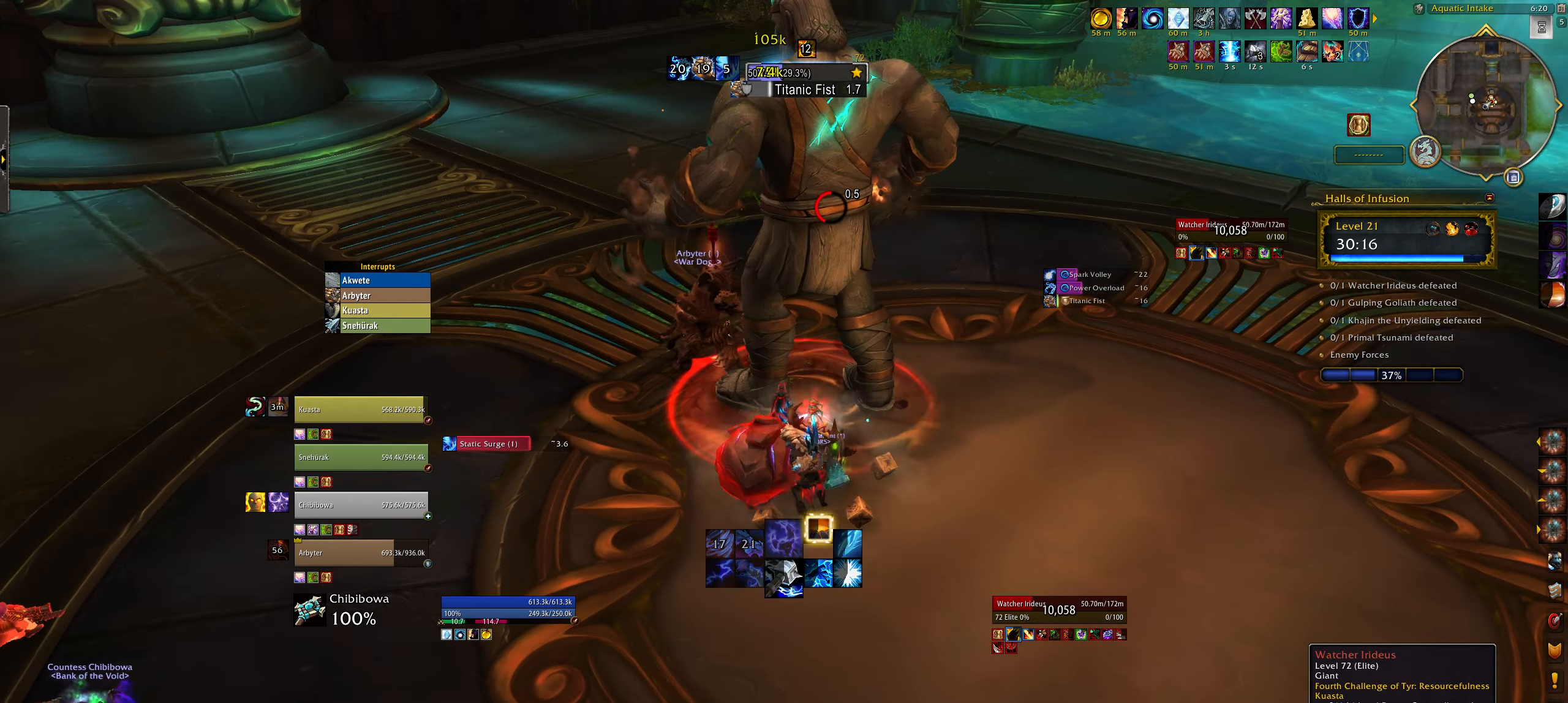
{"keys": ["3"], "mouse": ["right"], "events": [[84, "3", "down"], [167, "3", "up"], [167, "e", "up"], [484, "3", "down"]]}
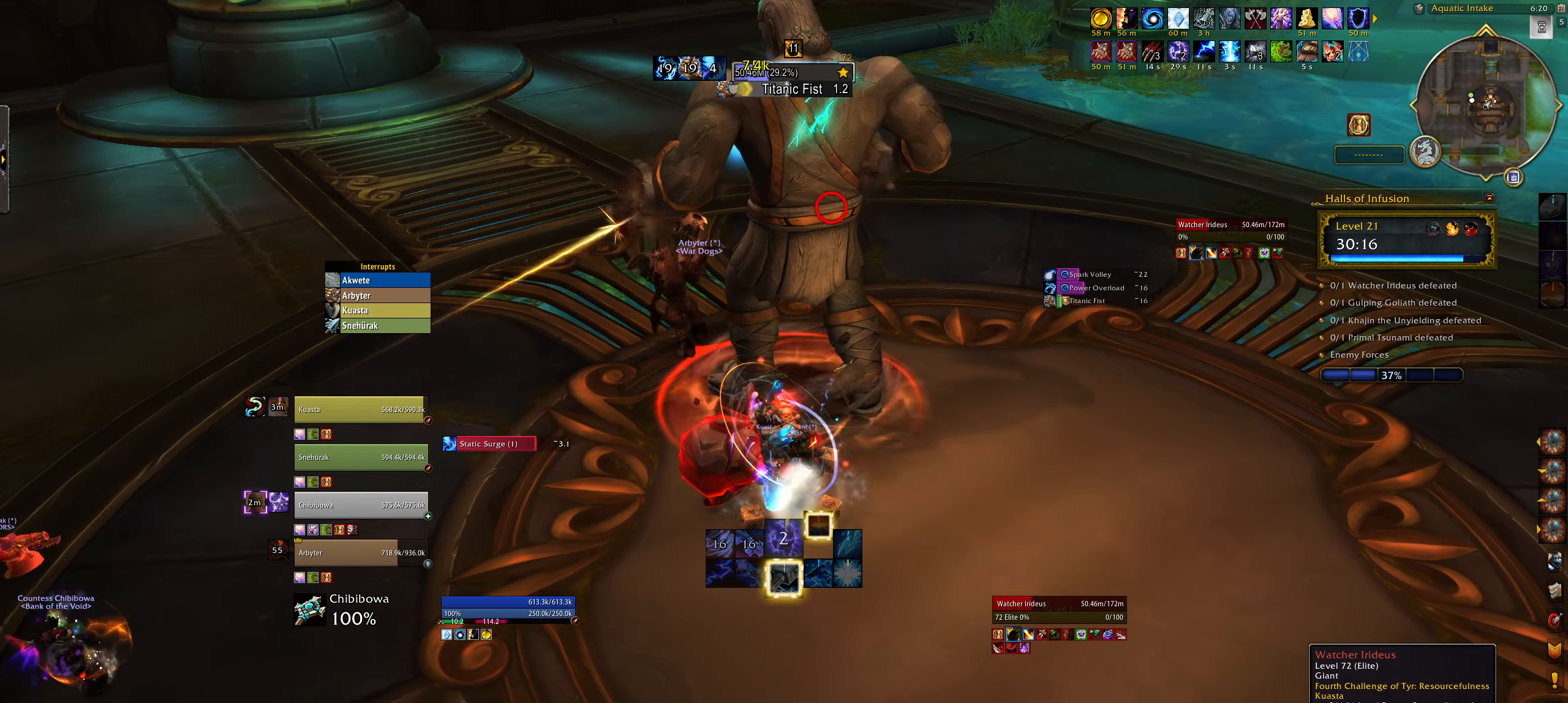
{"keys": ["e"], "mouse": ["right"], "events": [[84, "3", "up"], [167, "3", "down"], [184, "q", "down"], [267, "3", "up"], [367, "3", "down"], [400, "q", "up"], [450, "e", "down"], [484, "3", "up"]]}
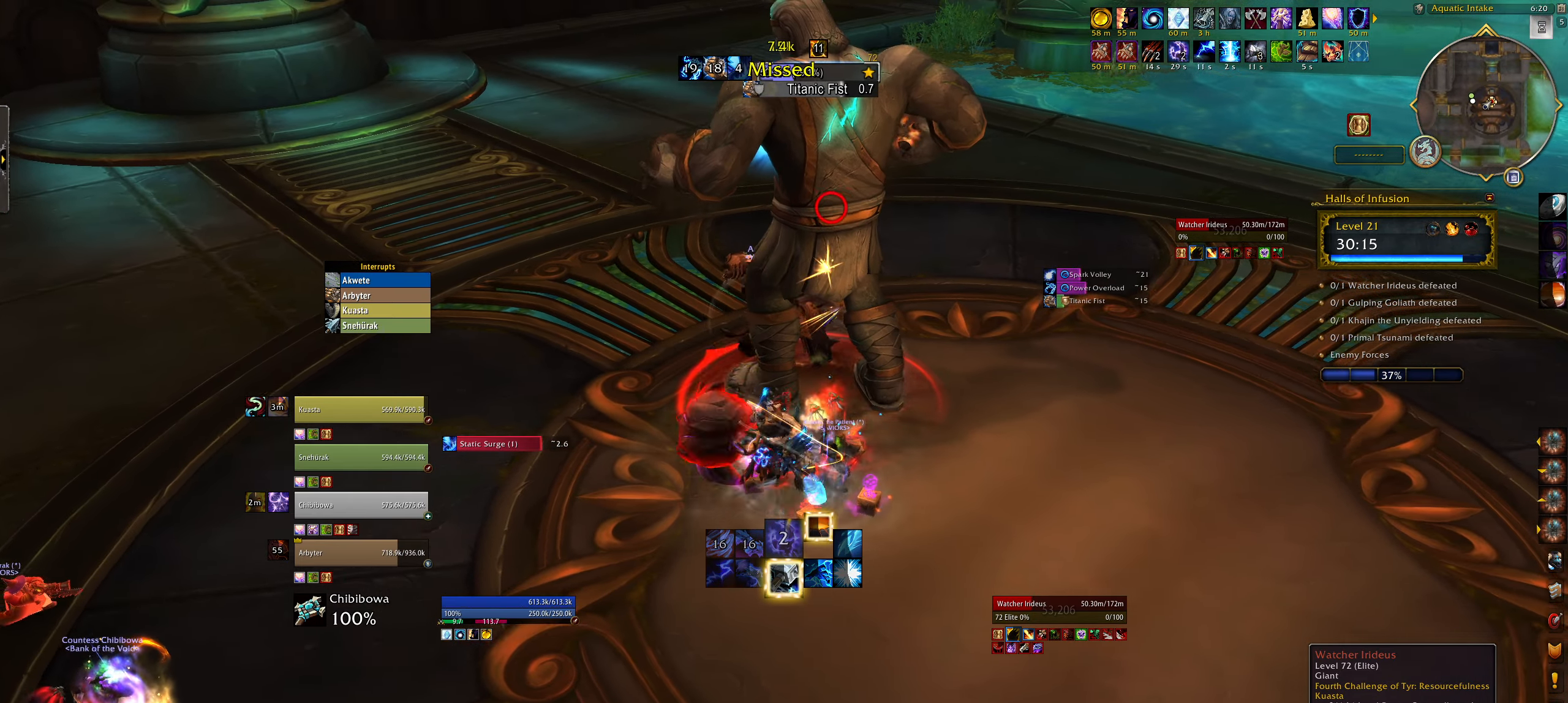
{"keys": [], "mouse": [], "events": [[100, "3", "down"], [150, "e", "up"], [200, "3", "up"], [284, "mouse_right", "up"], [334, "3", "down"], [450, "3", "up"]]}
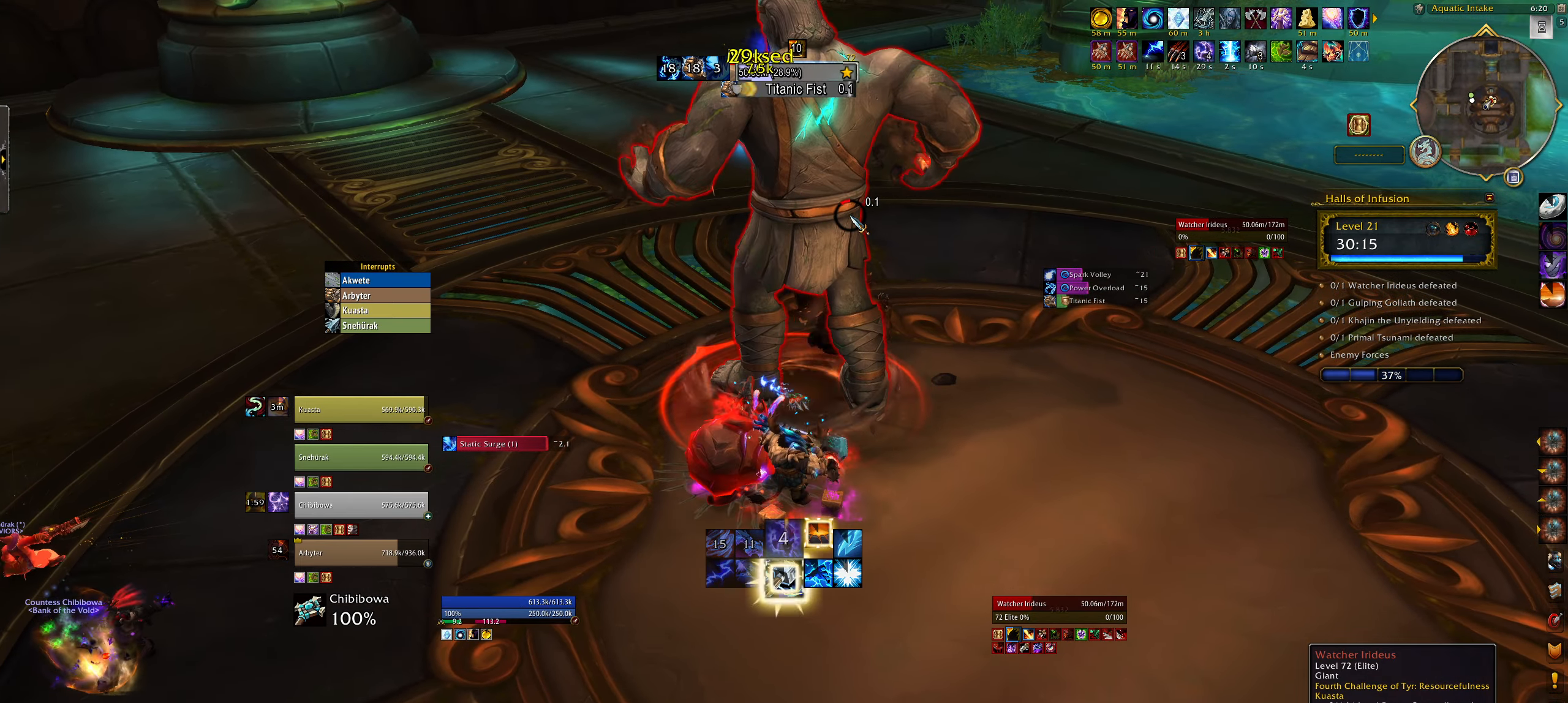
{"keys": ["q"], "mouse": ["right"], "events": [[34, "3", "down"], [100, "3", "up"], [250, "mouse_right", "down"], [284, "f", "down"], [417, "f", "up"], [500, "q", "down"]]}
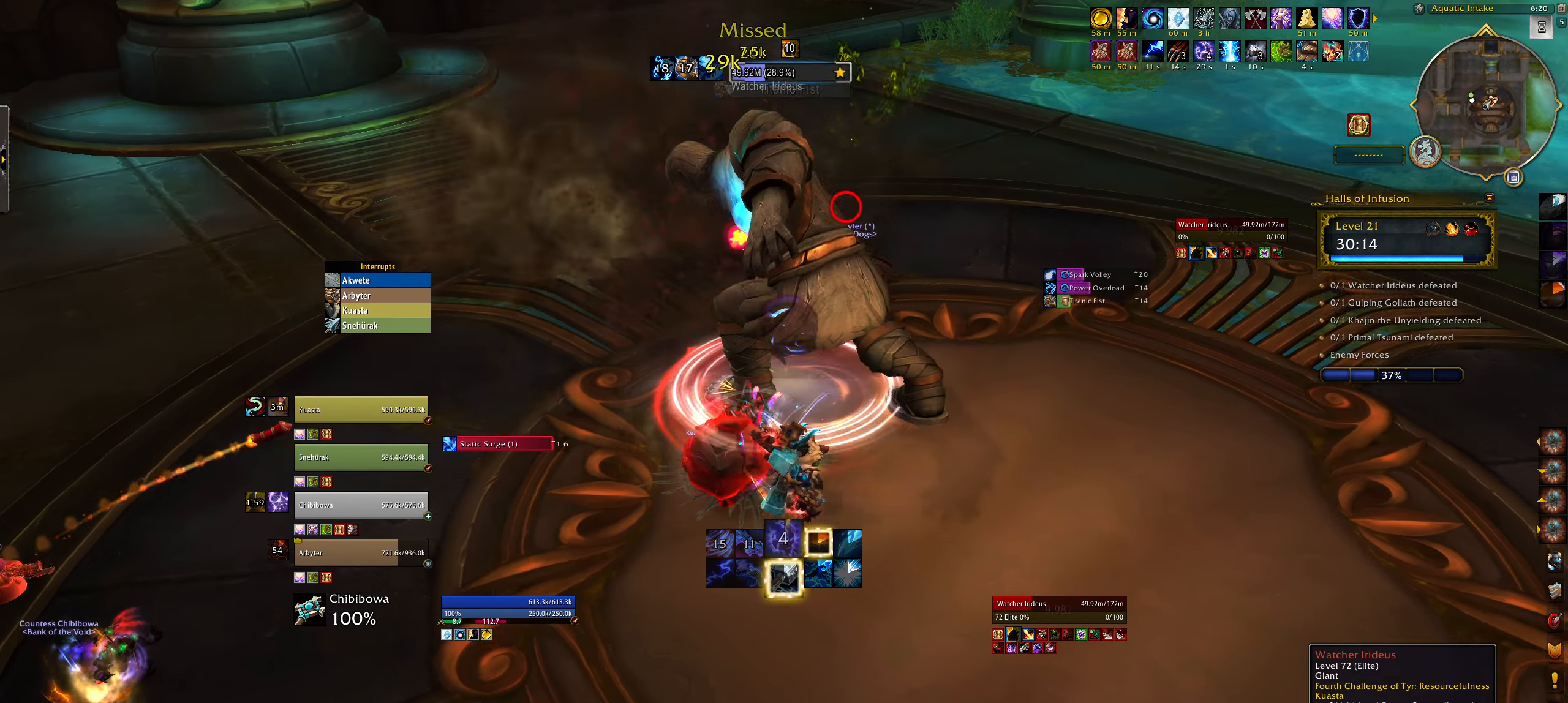
{"keys": [], "mouse": ["right"], "events": [[17, "f", "down"], [100, "f", "up"], [184, "q", "up"], [200, "f", "down"], [234, "e", "down"], [317, "f", "up"], [400, "e", "up"]]}
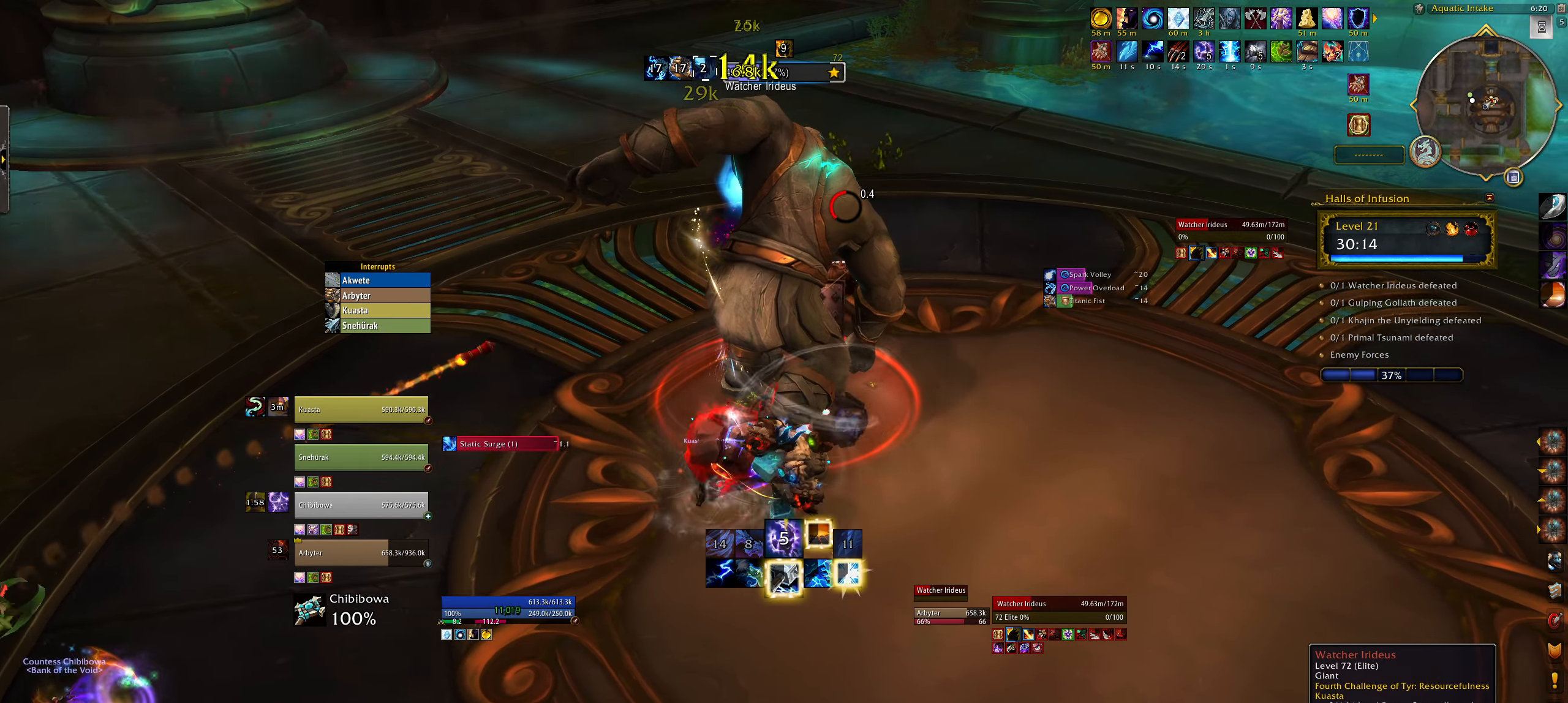
{"keys": ["3", "q"], "mouse": ["right"], "events": [[84, "3", "down"], [200, "3", "up"], [300, "3", "down"], [384, "3", "up"], [434, "q", "down"], [467, "3", "down"]]}
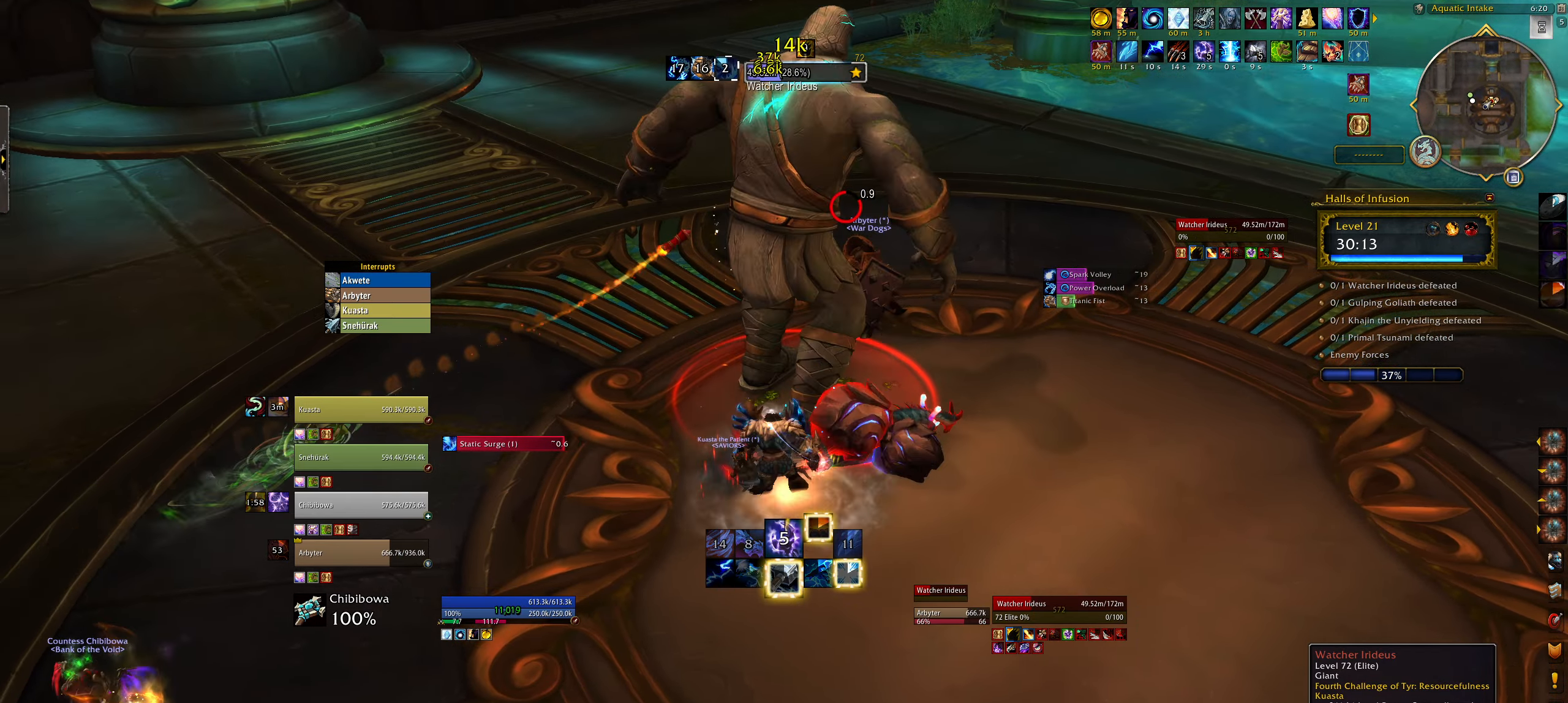
{"keys": [], "mouse": ["left", "right"], "events": [[67, "3", "up"], [150, "3", "down"], [250, "3", "up"], [267, "q", "up"], [350, "3", "down"], [350, "mouse_left", "down"], [434, "3", "up"]]}
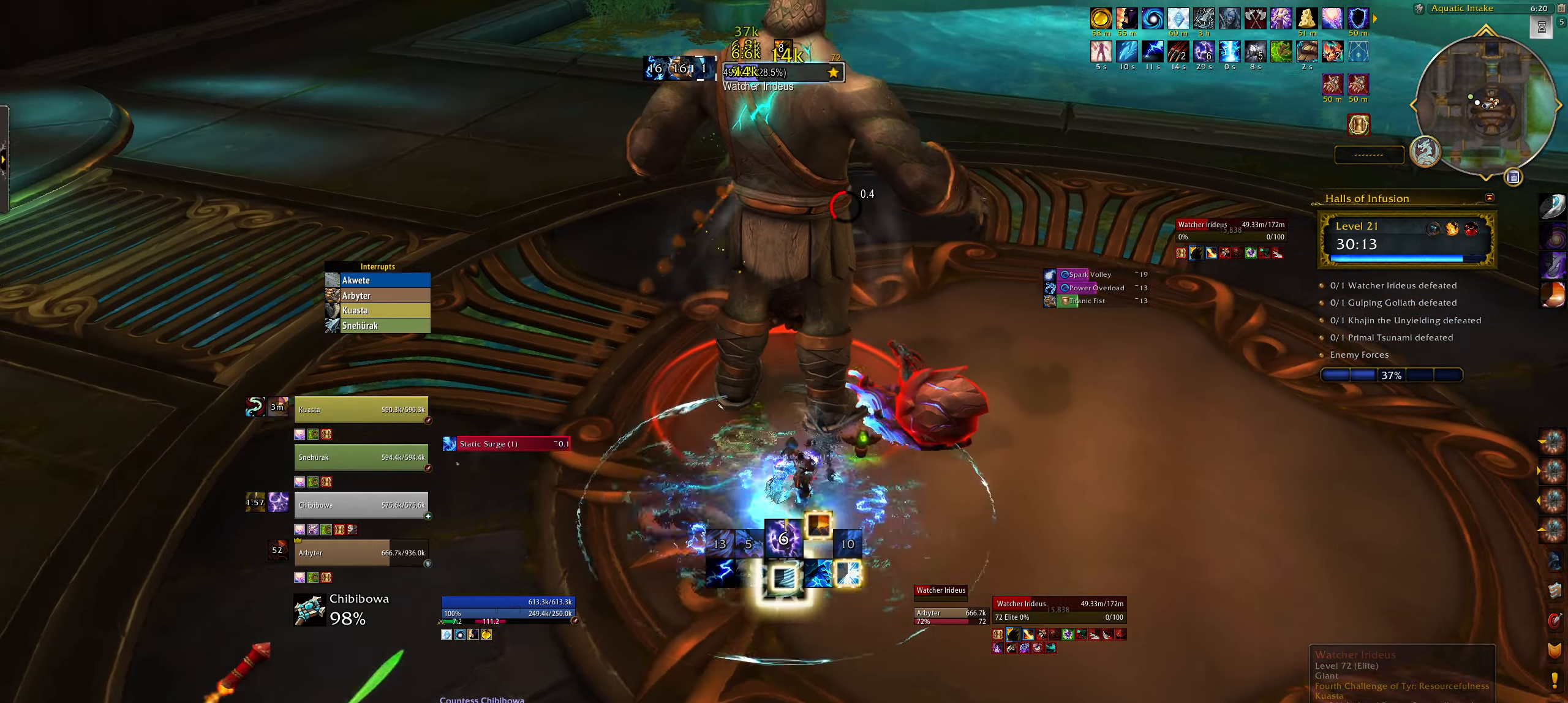
{"keys": [], "mouse": ["right"], "events": [[34, "3", "down"], [117, "3", "up"], [117, "mouse_left", "up"], [200, "3", "down"], [300, "3", "up"], [384, "3", "down"], [467, "3", "up"]]}
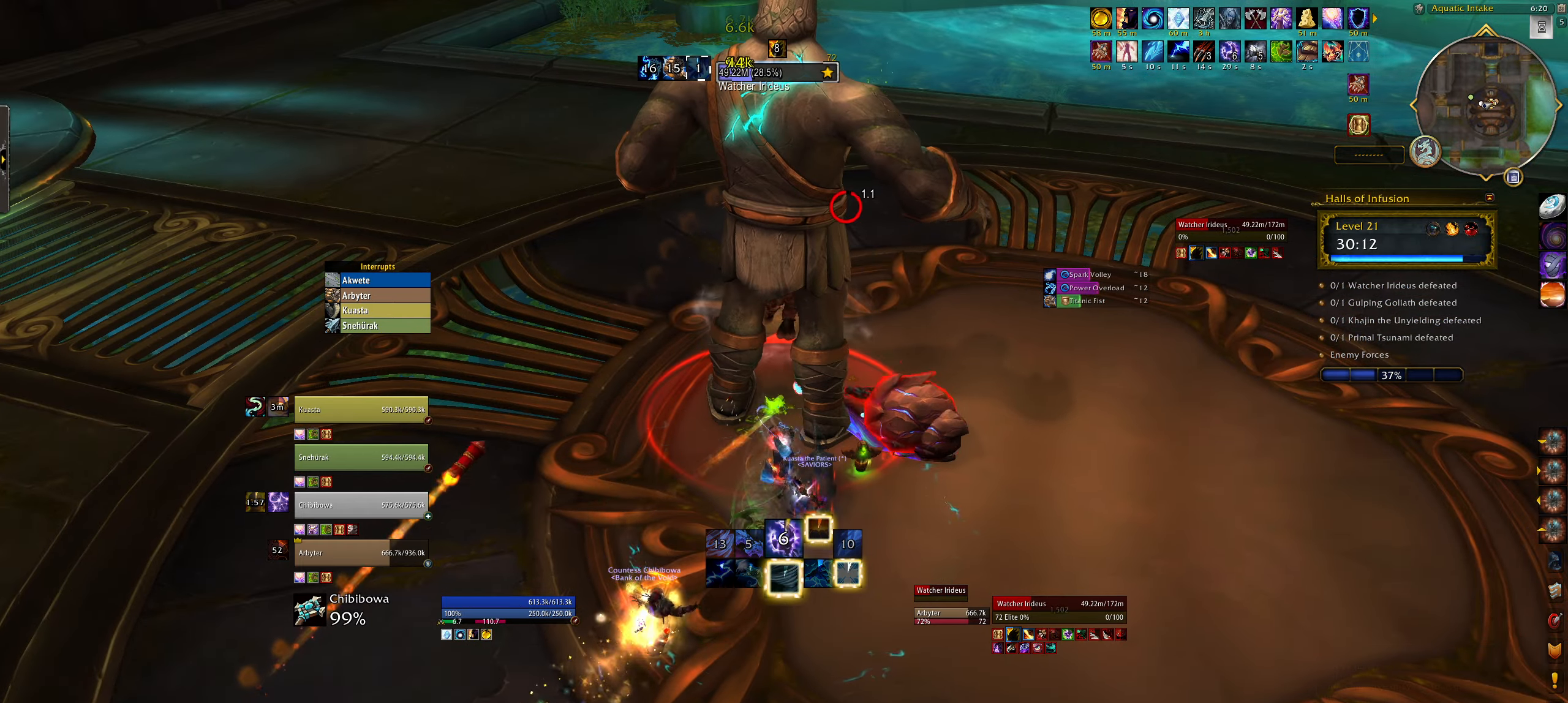
{"keys": ["3"], "mouse": [], "events": [[67, "3", "down"], [100, "q", "down"], [184, "3", "up"], [250, "3", "down"], [284, "q", "up"], [350, "3", "up"], [400, "mouse_right", "up"], [434, "3", "down"]]}
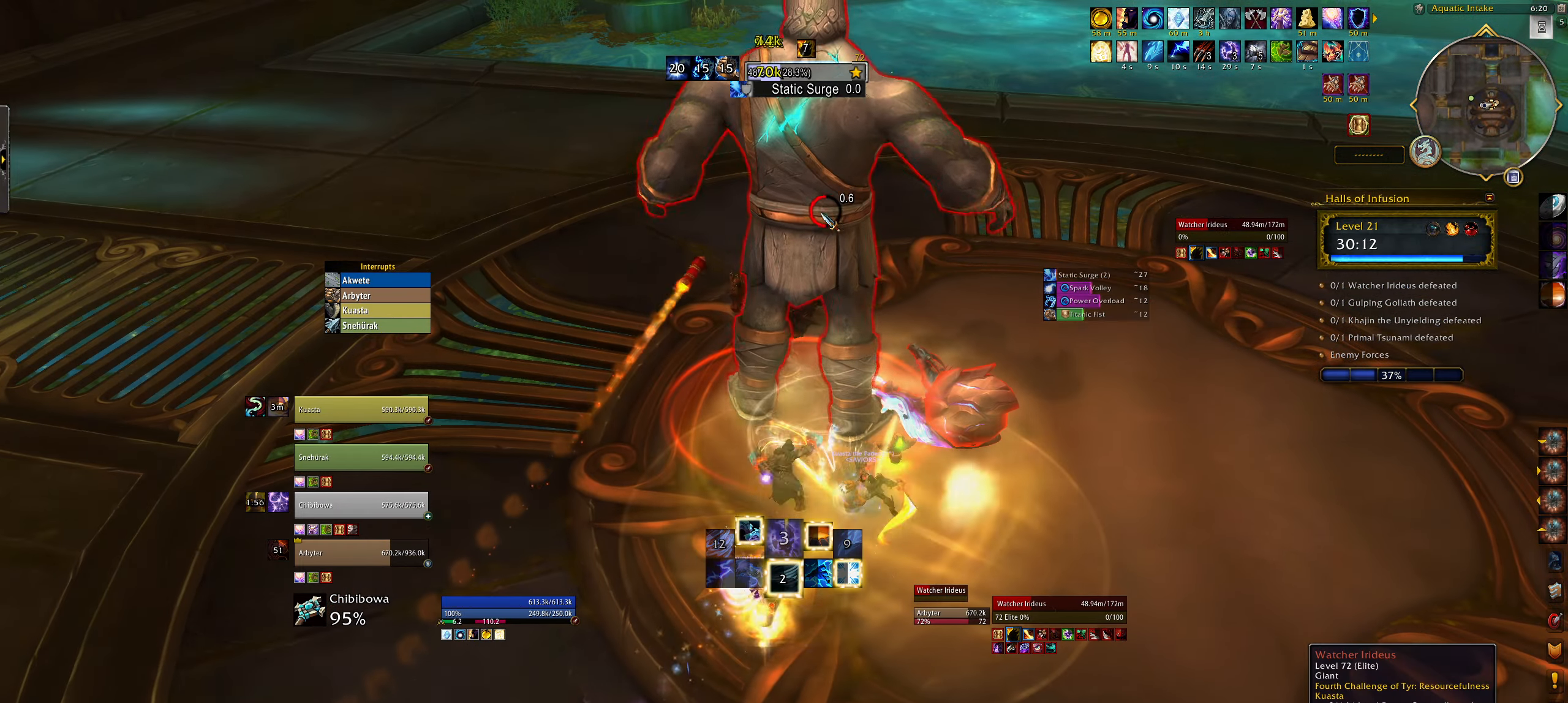
{"keys": ["3", "q"], "mouse": ["right"], "events": [[34, "3", "up"], [100, "mouse_right", "down"], [117, "3", "down"], [217, "3", "up"], [217, "mouse_right", "up"], [300, "3", "down"], [300, "mouse_right", "down"], [400, "3", "up"], [484, "3", "down"], [484, "q", "down"]]}
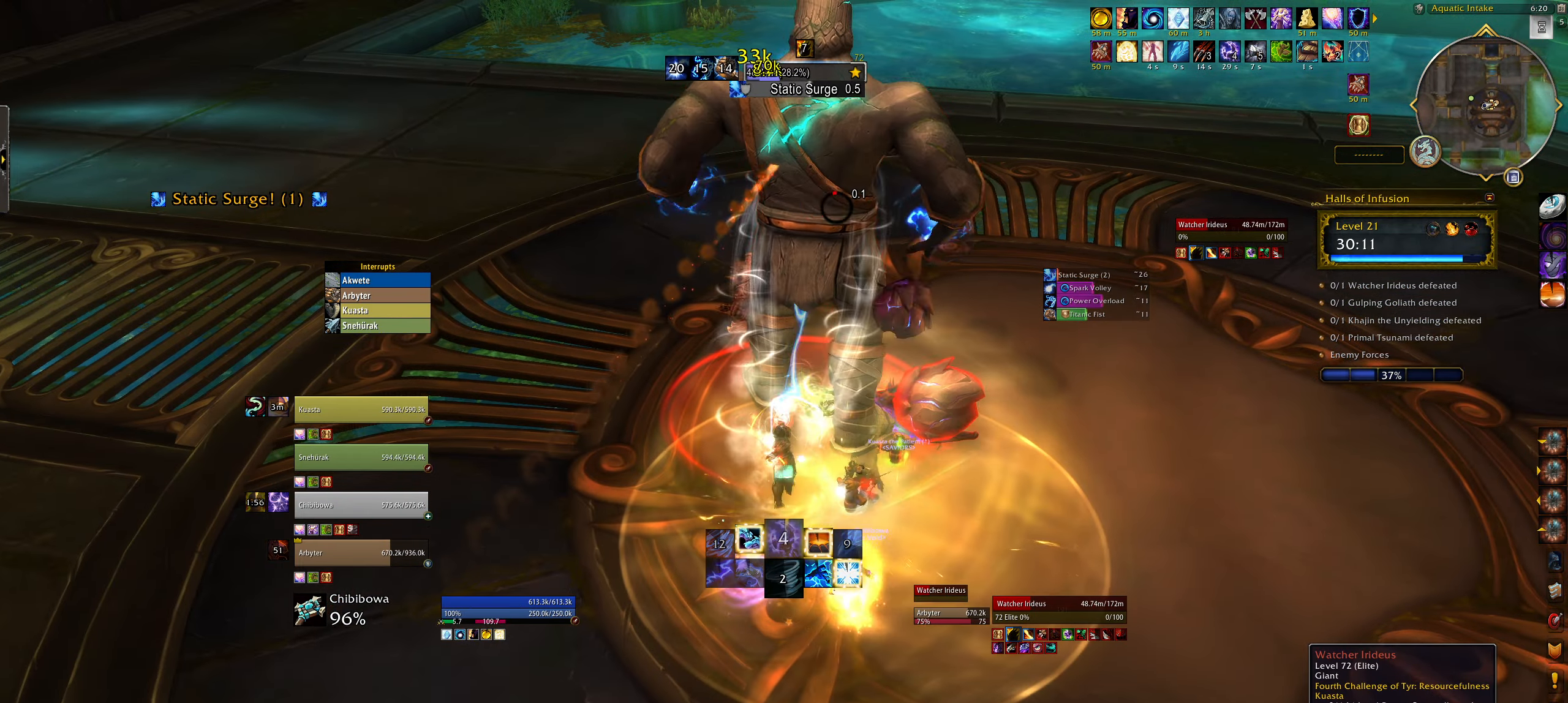
{"keys": [], "mouse": ["right"], "events": [[100, "3", "up"], [100, "q", "up"], [184, "3", "down"], [284, "3", "up"], [384, "3", "down"], [467, "3", "up"]]}
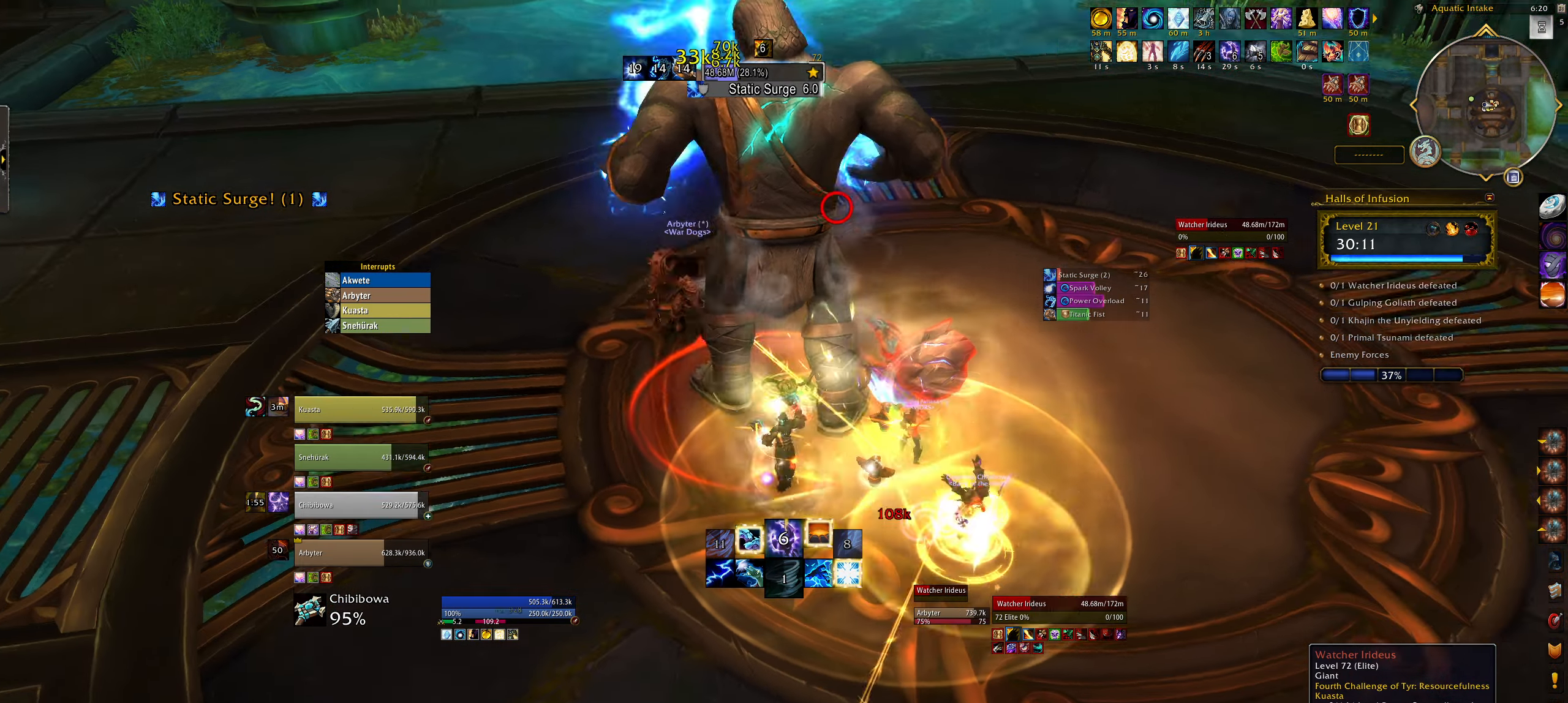
{"keys": ["3"], "mouse": ["right"], "events": [[50, "3", "down"], [167, "3", "up"], [250, "3", "down"], [267, "q", "down"], [334, "q", "up"], [350, "3", "up"], [434, "3", "down"]]}
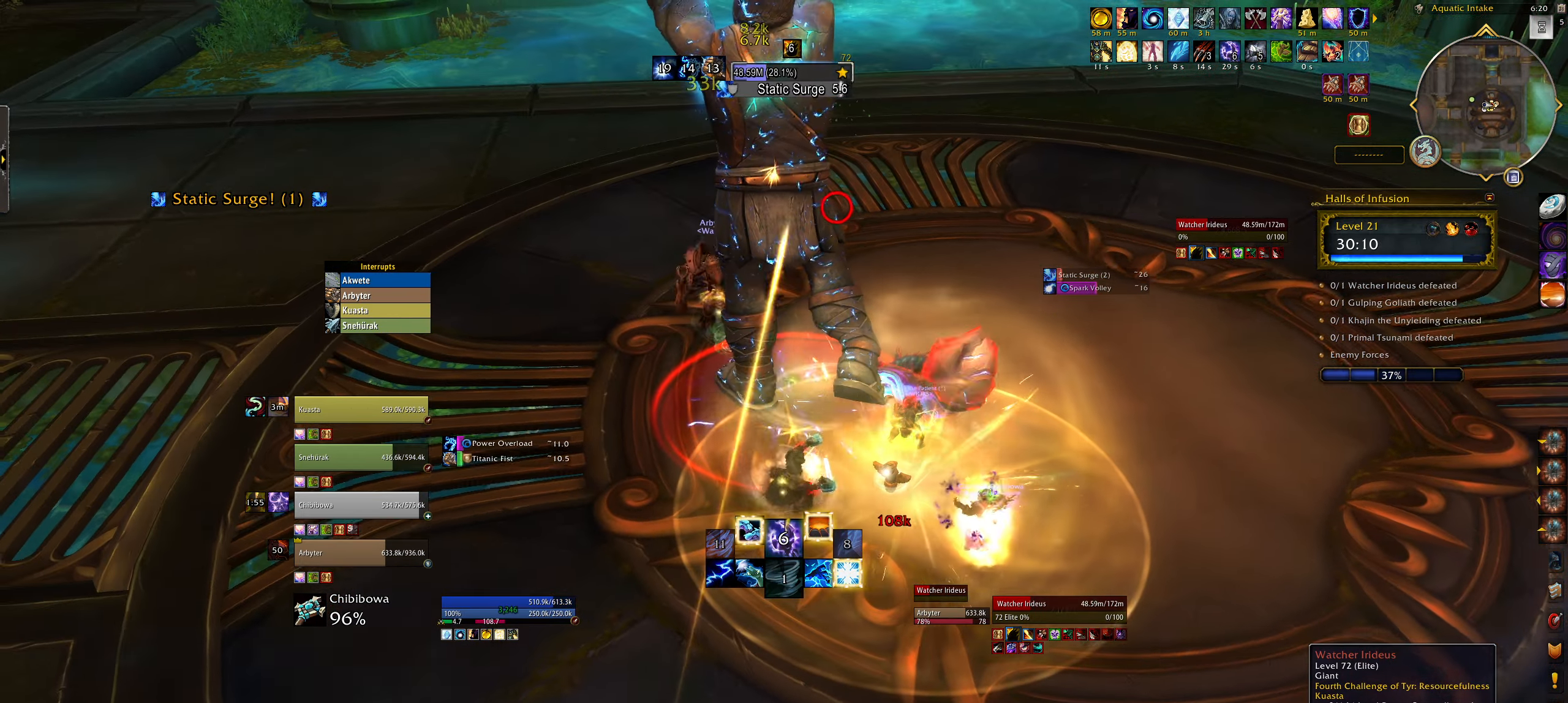
{"keys": [], "mouse": [], "events": [[17, "e", "down"], [50, "3", "up"], [134, "e", "up"], [167, "3", "down"], [300, "3", "up"], [384, "3", "down"], [467, "mouse_right", "up"], [484, "3", "up"]]}
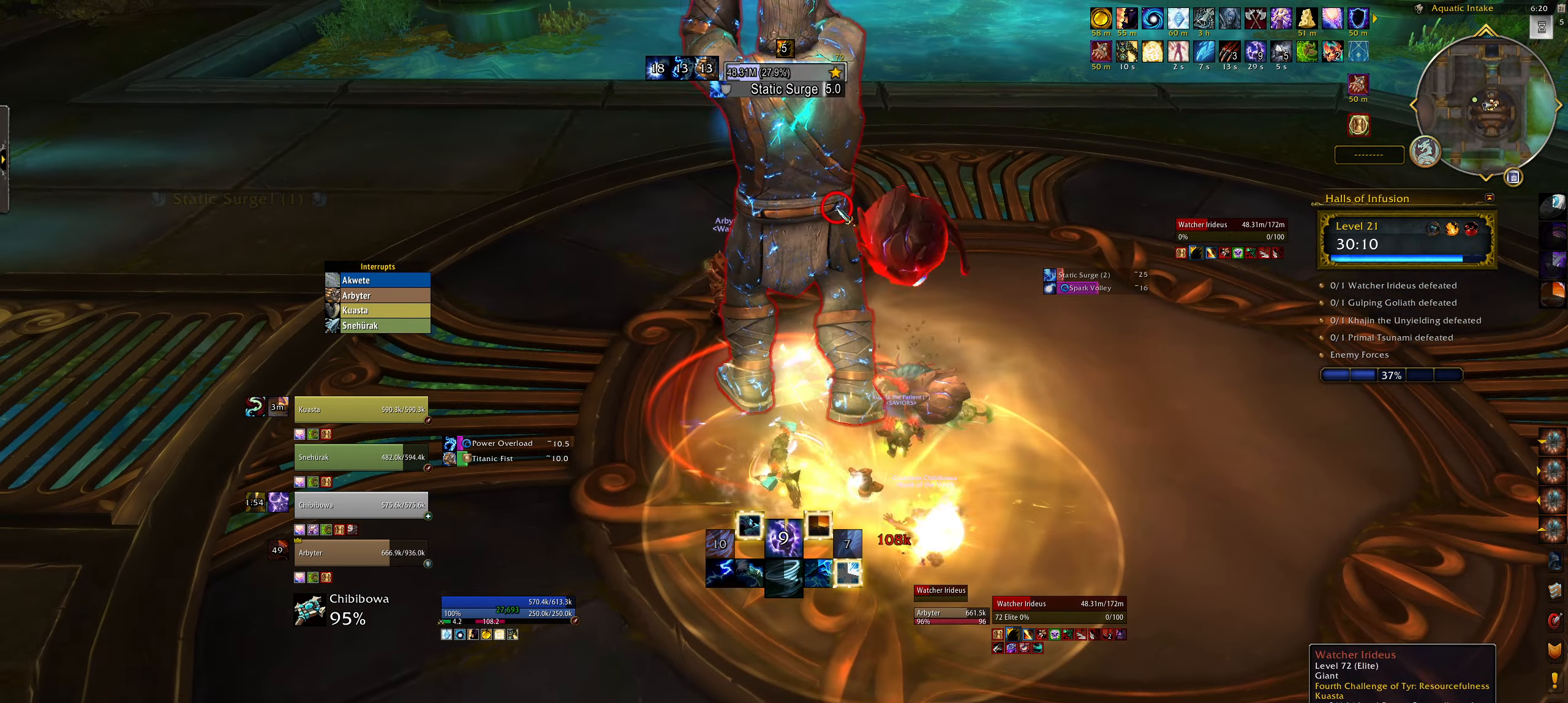
{"keys": ["3"], "mouse": ["right"], "events": [[67, "3", "down"], [117, "mouse_right", "down"], [150, "3", "up"], [234, "q", "down"], [267, "3", "down"], [350, "q", "up"], [367, "3", "up"], [467, "3", "down"]]}
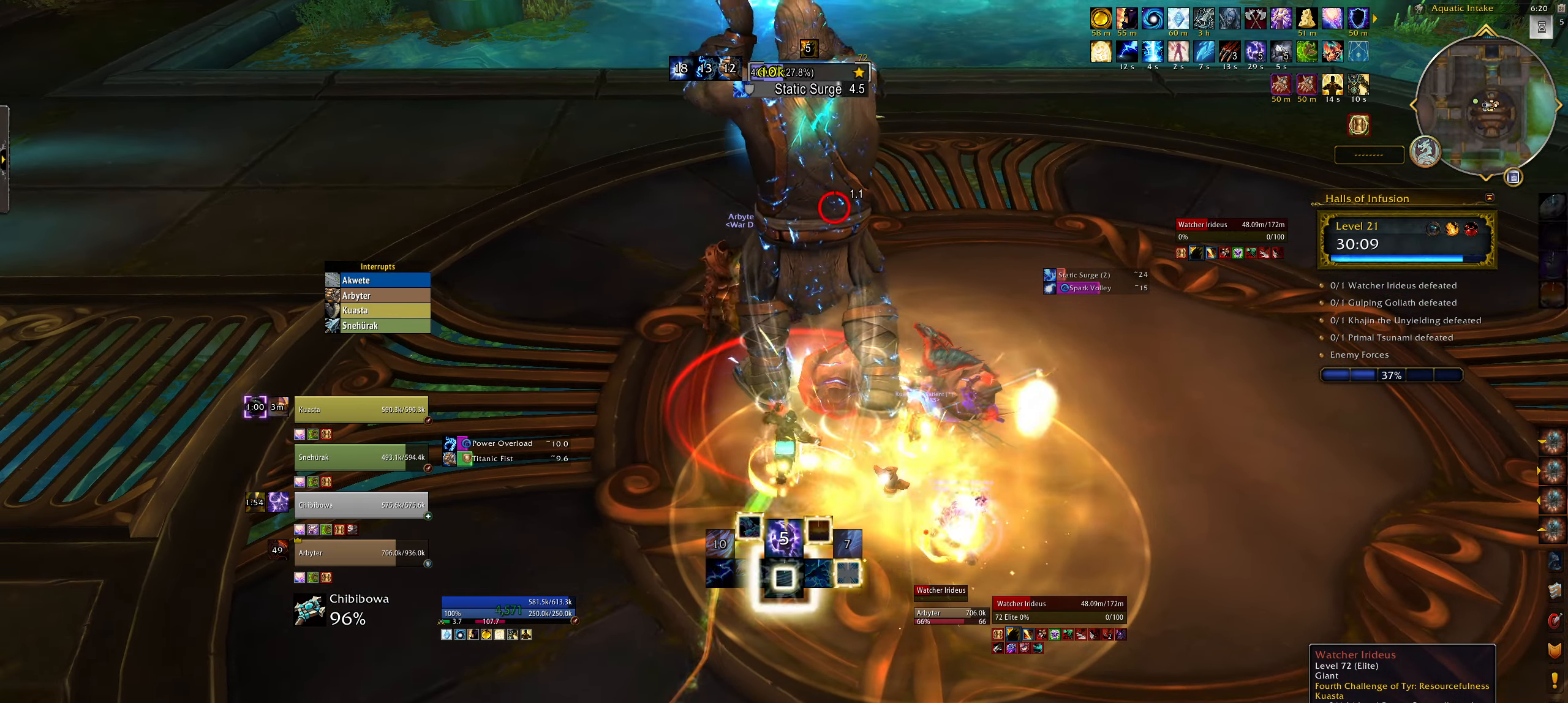
{"keys": [], "mouse": ["right"], "events": [[67, "3", "up"], [84, "e", "down"], [167, "3", "down"], [234, "e", "up"], [267, "3", "up"], [367, "3", "down"], [450, "3", "up"]]}